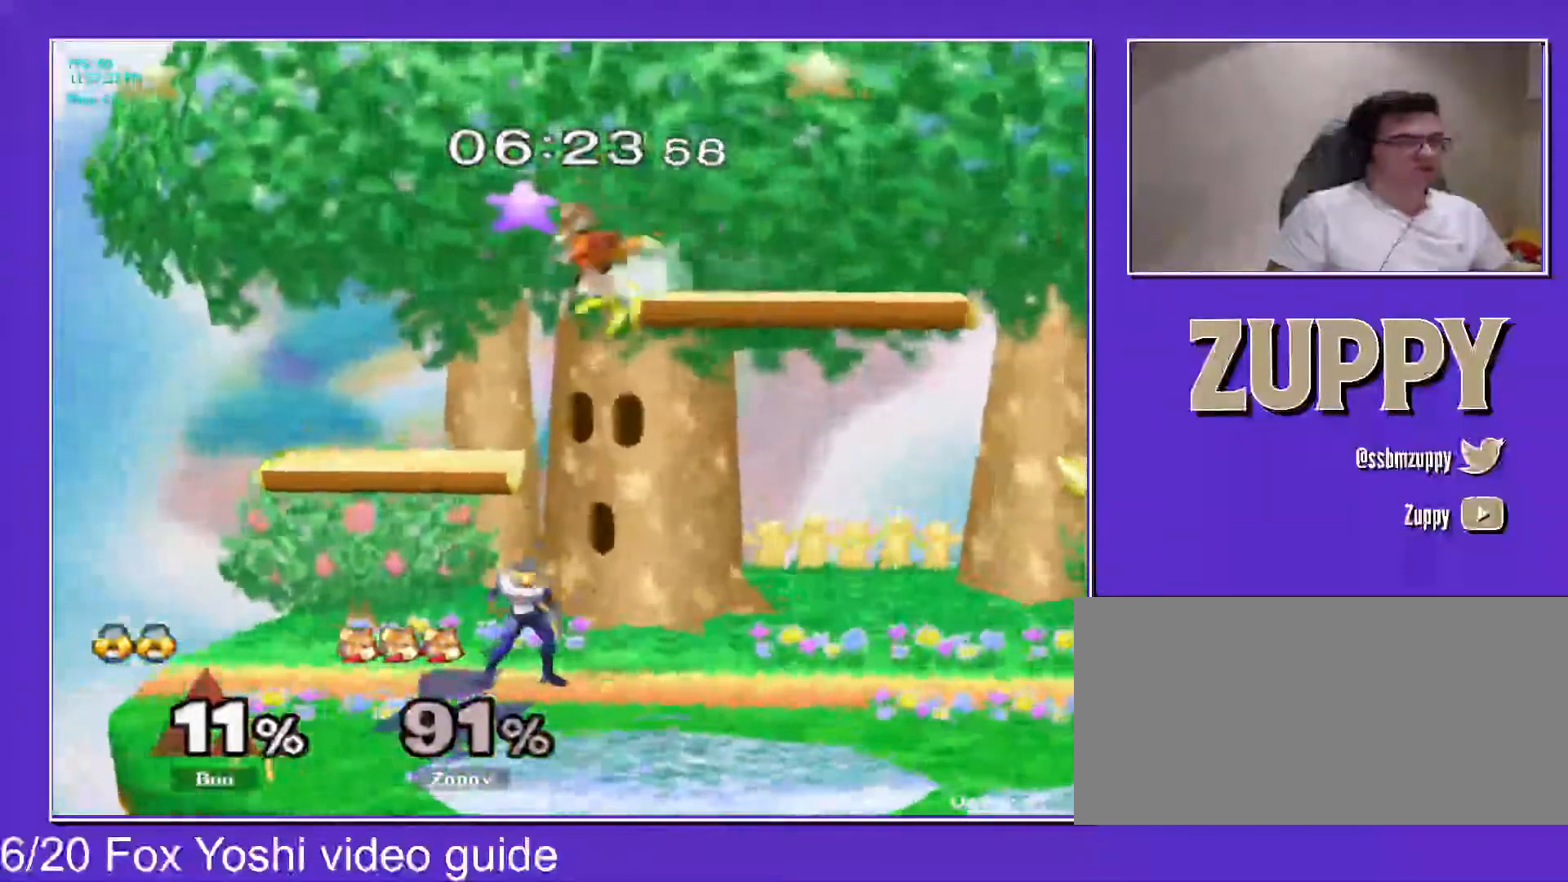
Gameplay with a controller (Nintendo layout); each line is a JSON object with the inputs held at the frame after it. "events" lists button and stick changes between this image and that frame as [ms after this image, input, new state], when the widget could be followed in between. Not read: L3 R3 other_buttons.
{"buttons": ["B", "DPAD_DOWN"], "events": [[50, "C_RIGHT", "down"], [83, "DPAD_DOWN", "up"], [133, "DPAD_DOWN", "down"], [217, "Z", "down"], [233, "X", "down"], [250, "DPAD_LEFT", "up"], [267, "C_RIGHT", "up"], [333, "X", "up"], [367, "Z", "up"], [483, "B", "down"]]}
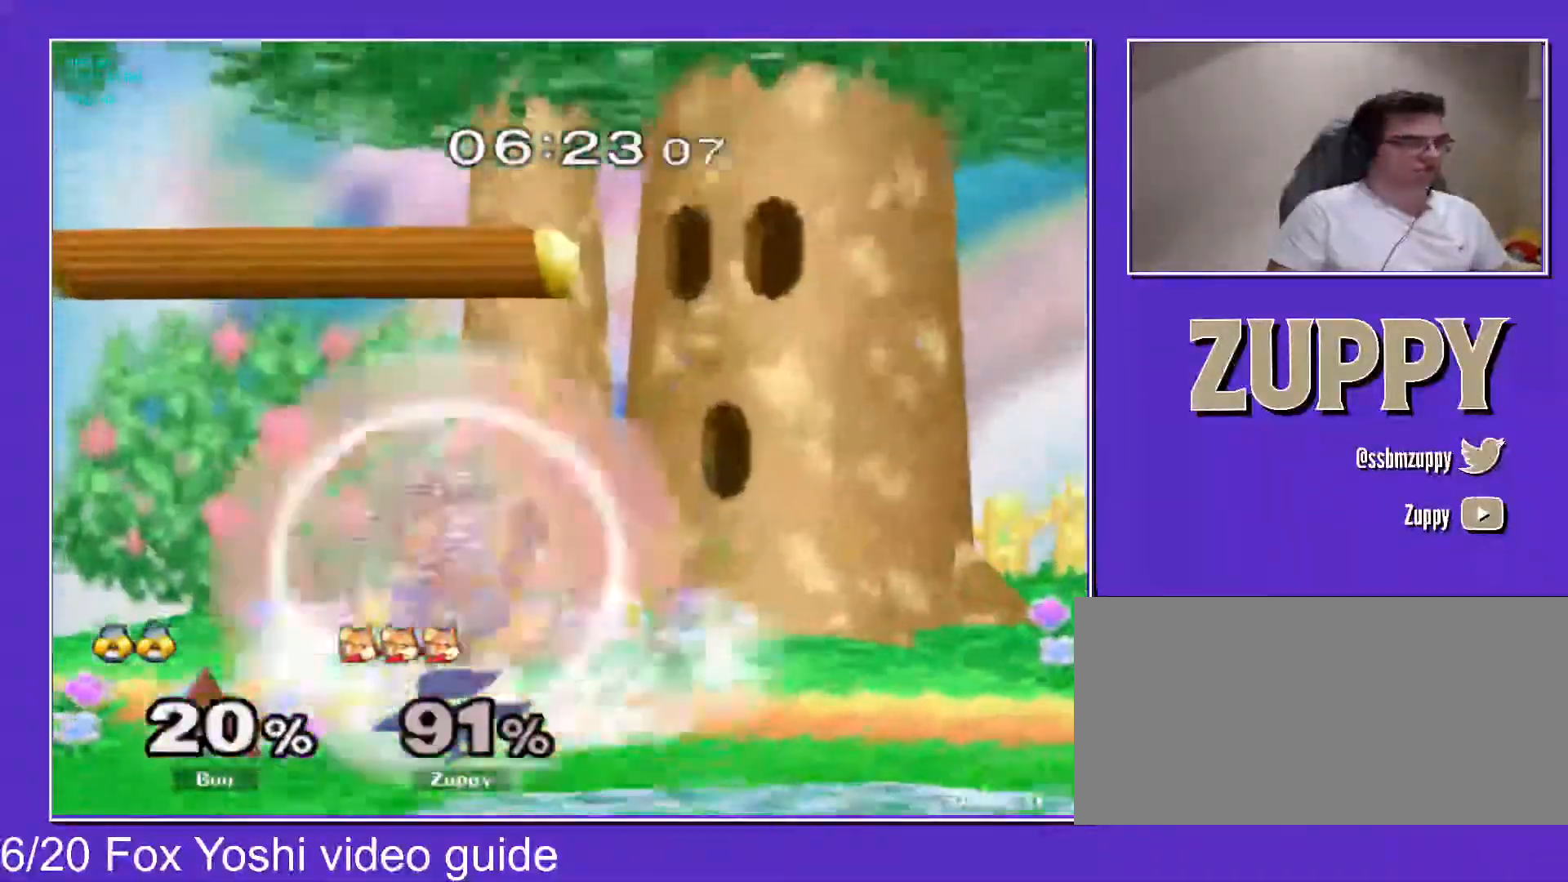
{"buttons": ["DPAD_DOWN"], "events": [[33, "B", "up"], [83, "DPAD_DOWN", "up"], [150, "C_DOWN", "down"], [183, "DPAD_RIGHT", "down"], [267, "C_DOWN", "up"], [383, "X", "down"], [383, "Z", "down"], [400, "DPAD_DOWN", "down"], [467, "DPAD_RIGHT", "up"], [467, "X", "up"], [467, "Z", "up"]]}
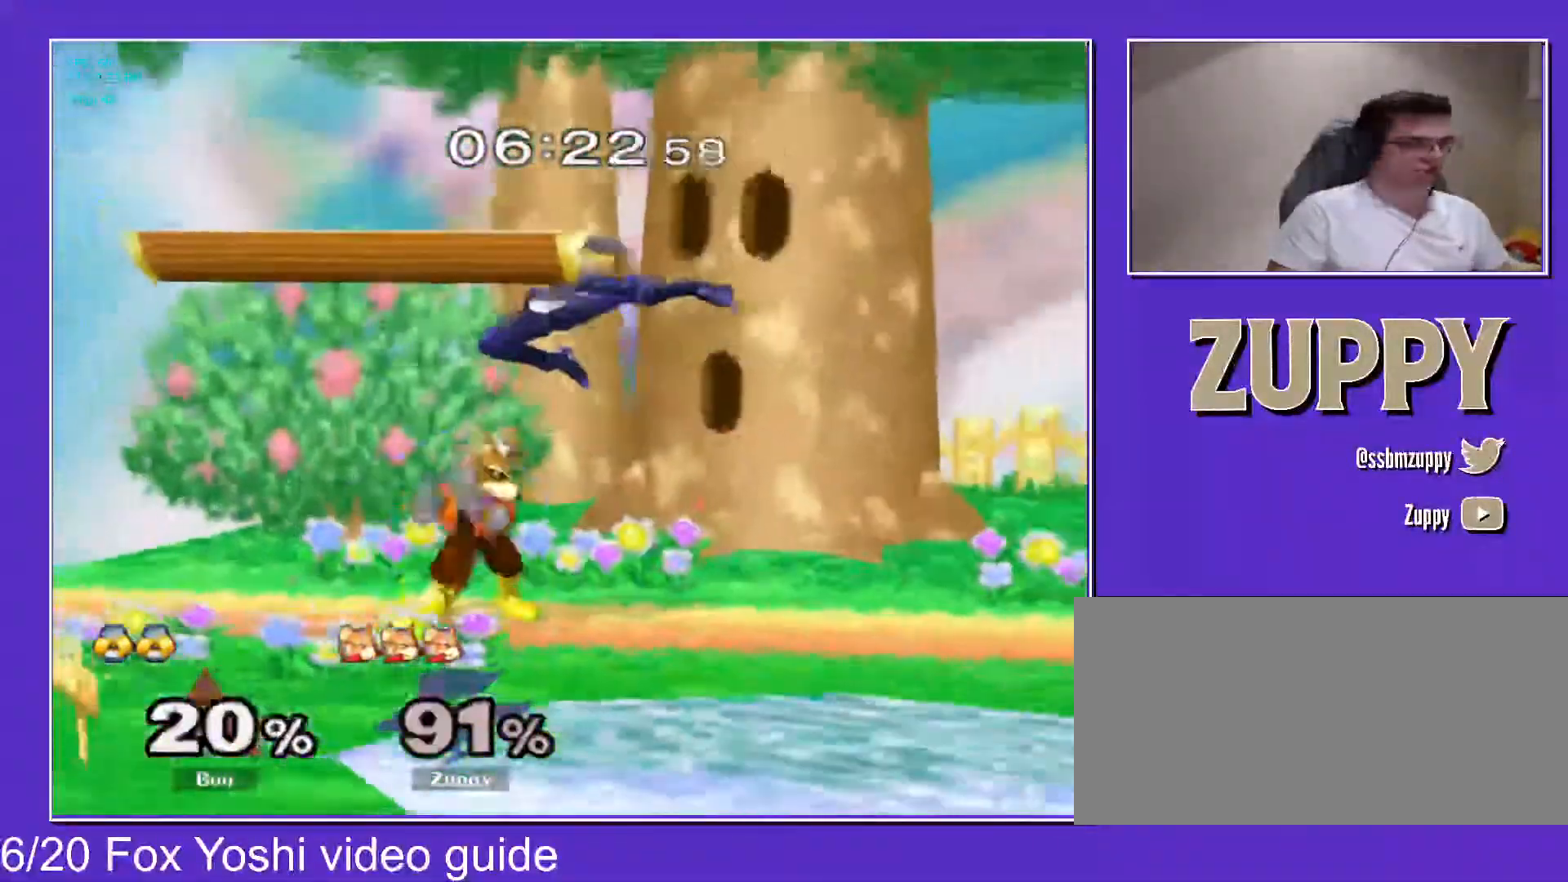
{"buttons": ["L1"], "events": [[67, "L1", "down"], [433, "DPAD_DOWN", "up"]]}
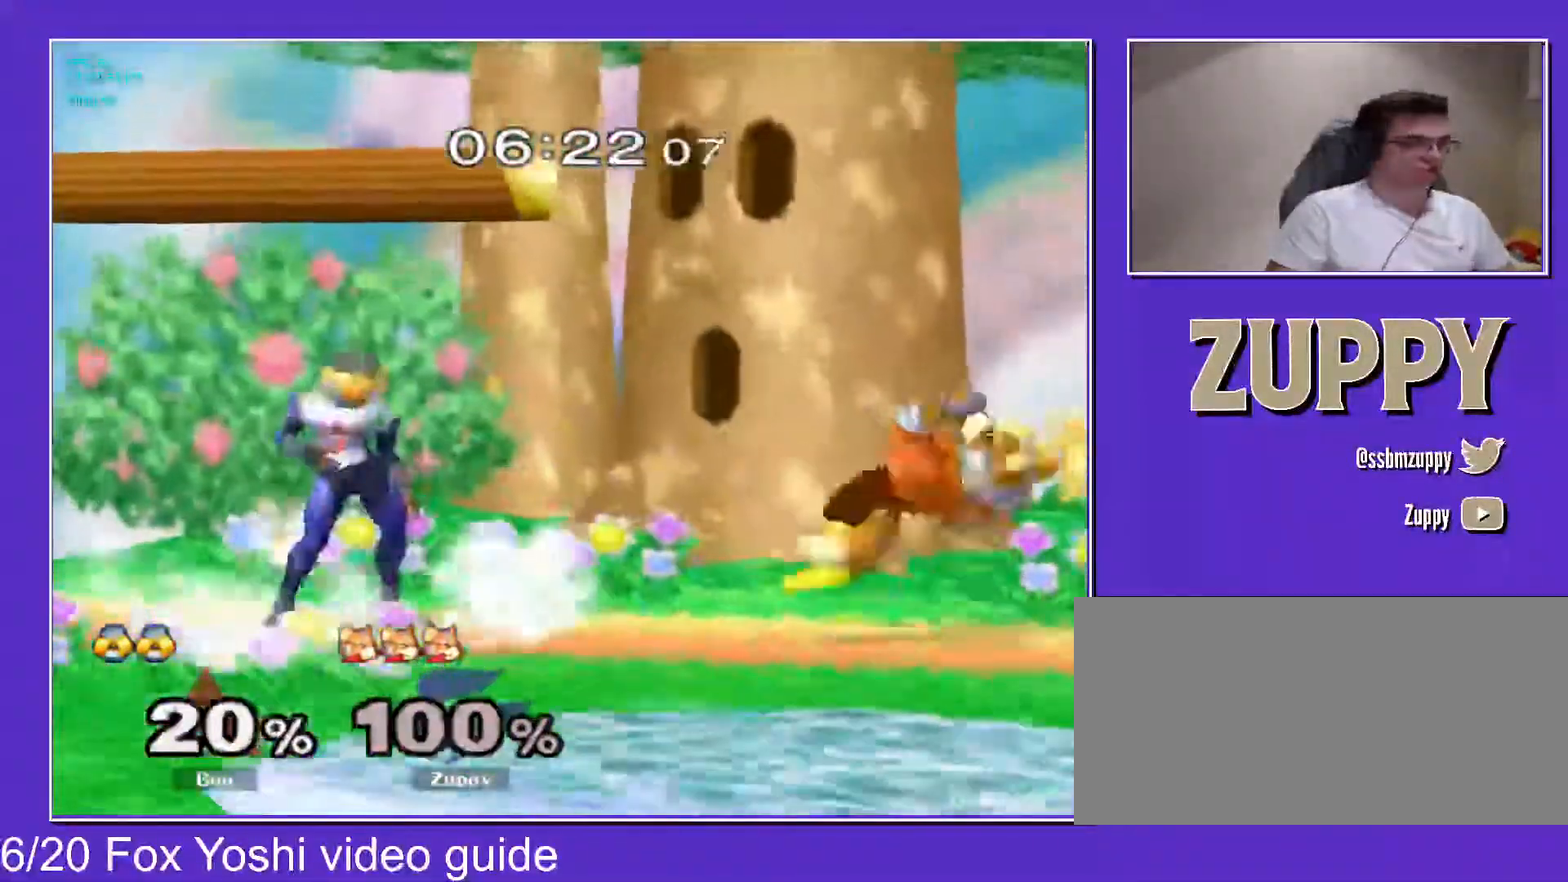
{"buttons": ["L1", "C_DOWN"], "events": [[450, "X", "down"], [483, "X", "up"], [500, "C_DOWN", "down"]]}
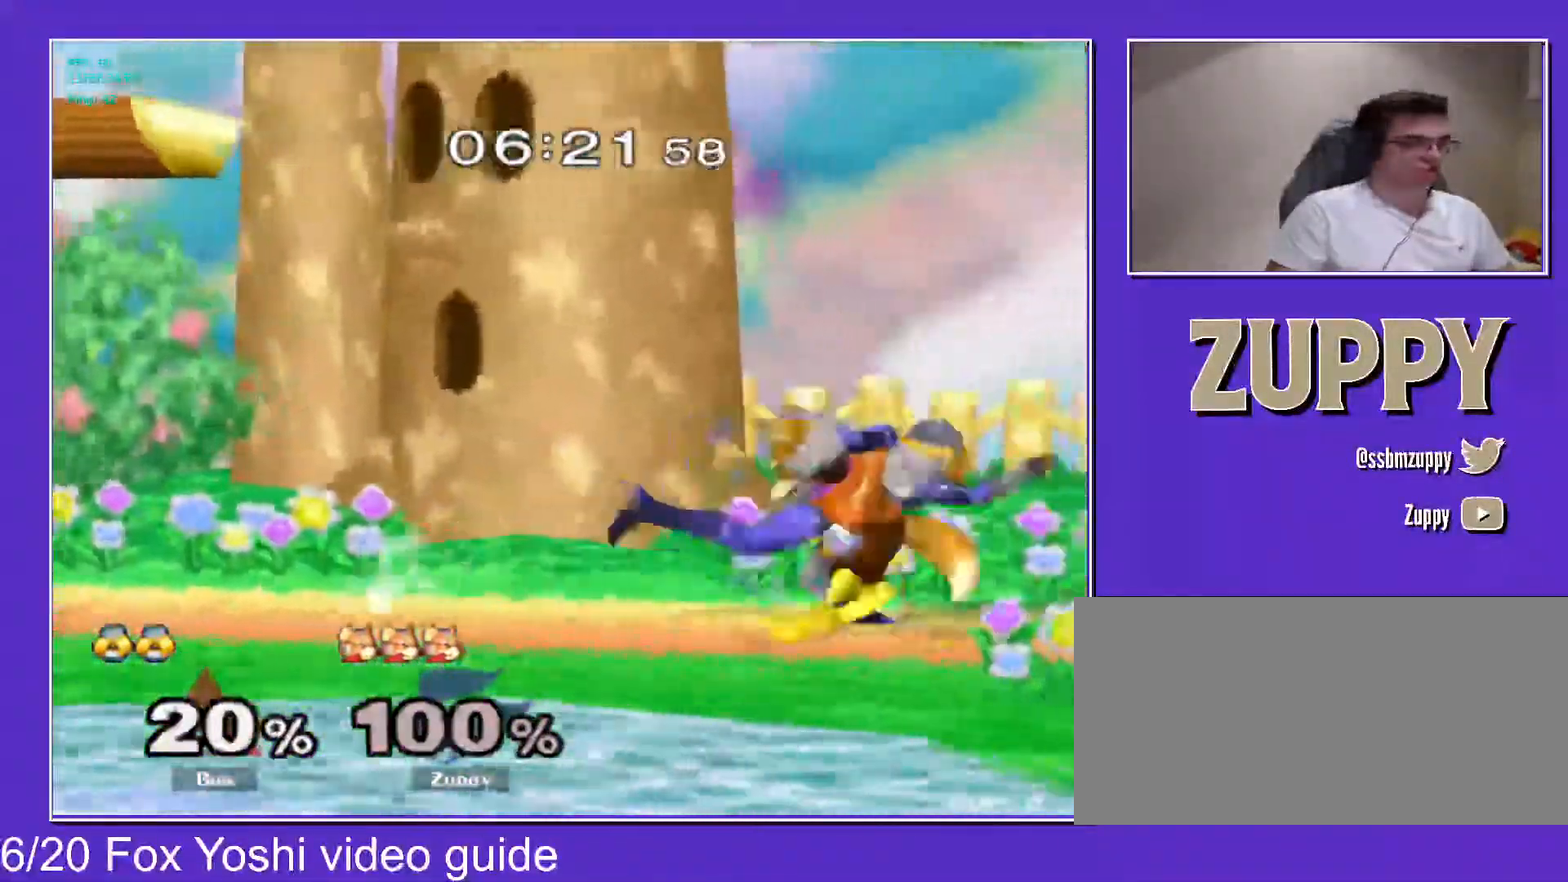
{"buttons": ["DPAD_RIGHT"], "events": [[50, "DPAD_LEFT", "down"], [100, "L1", "up"], [217, "DPAD_DOWN", "down"], [233, "Z", "down"], [250, "C_DOWN", "up"], [250, "X", "down"], [283, "DPAD_LEFT", "up"], [317, "DPAD_RIGHT", "down"], [350, "DPAD_DOWN", "up"], [367, "X", "up"], [367, "Z", "up"]]}
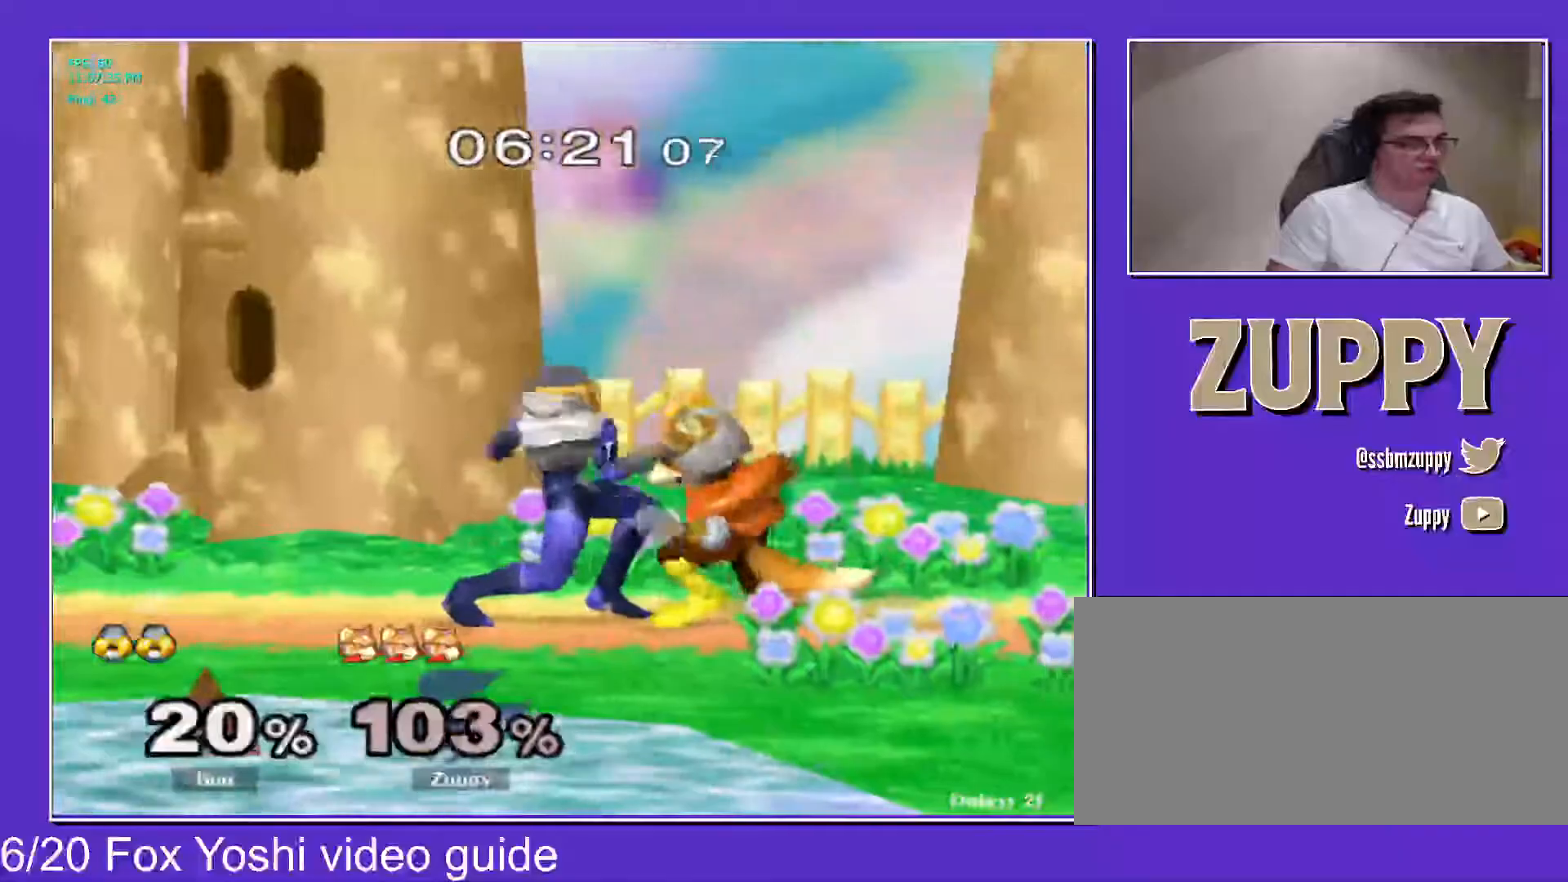
{"buttons": ["DPAD_RIGHT"], "events": []}
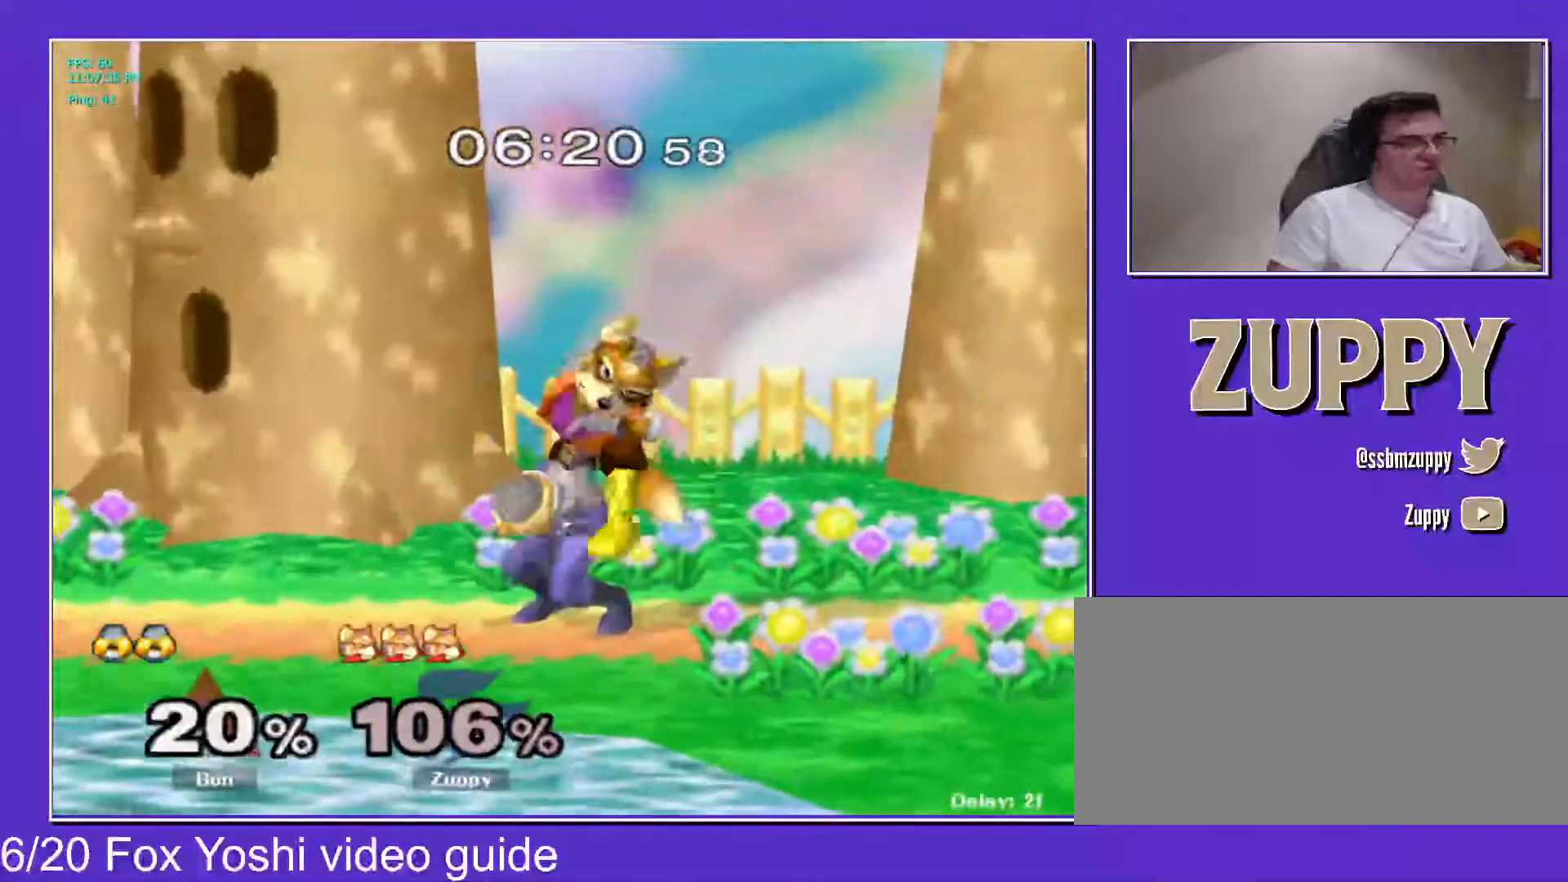
{"buttons": ["DPAD_RIGHT"], "events": []}
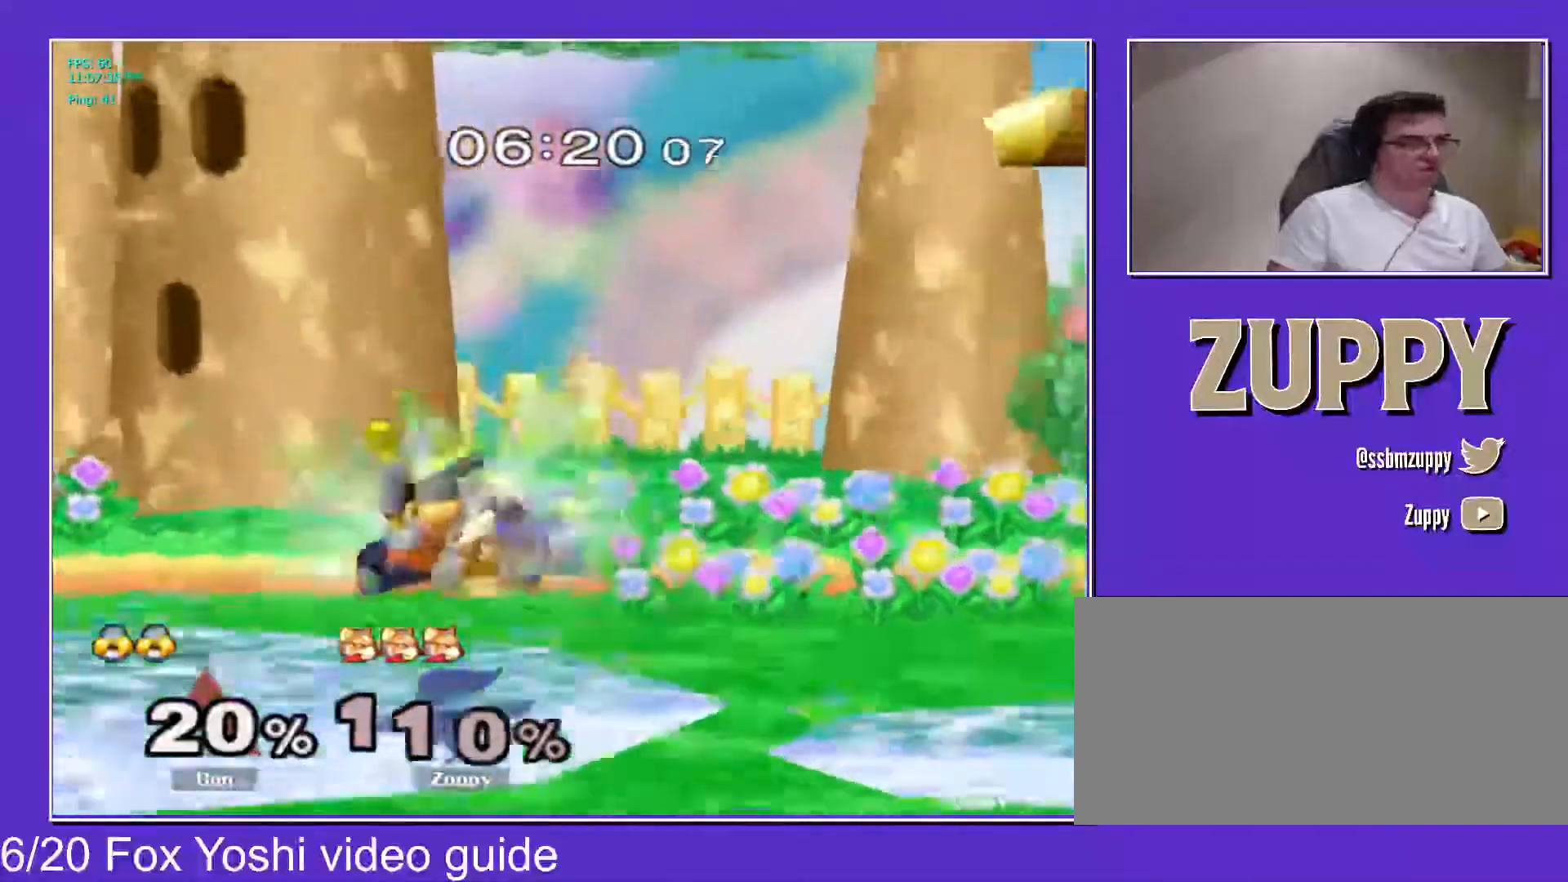
{"buttons": [], "events": [[250, "DPAD_RIGHT", "up"]]}
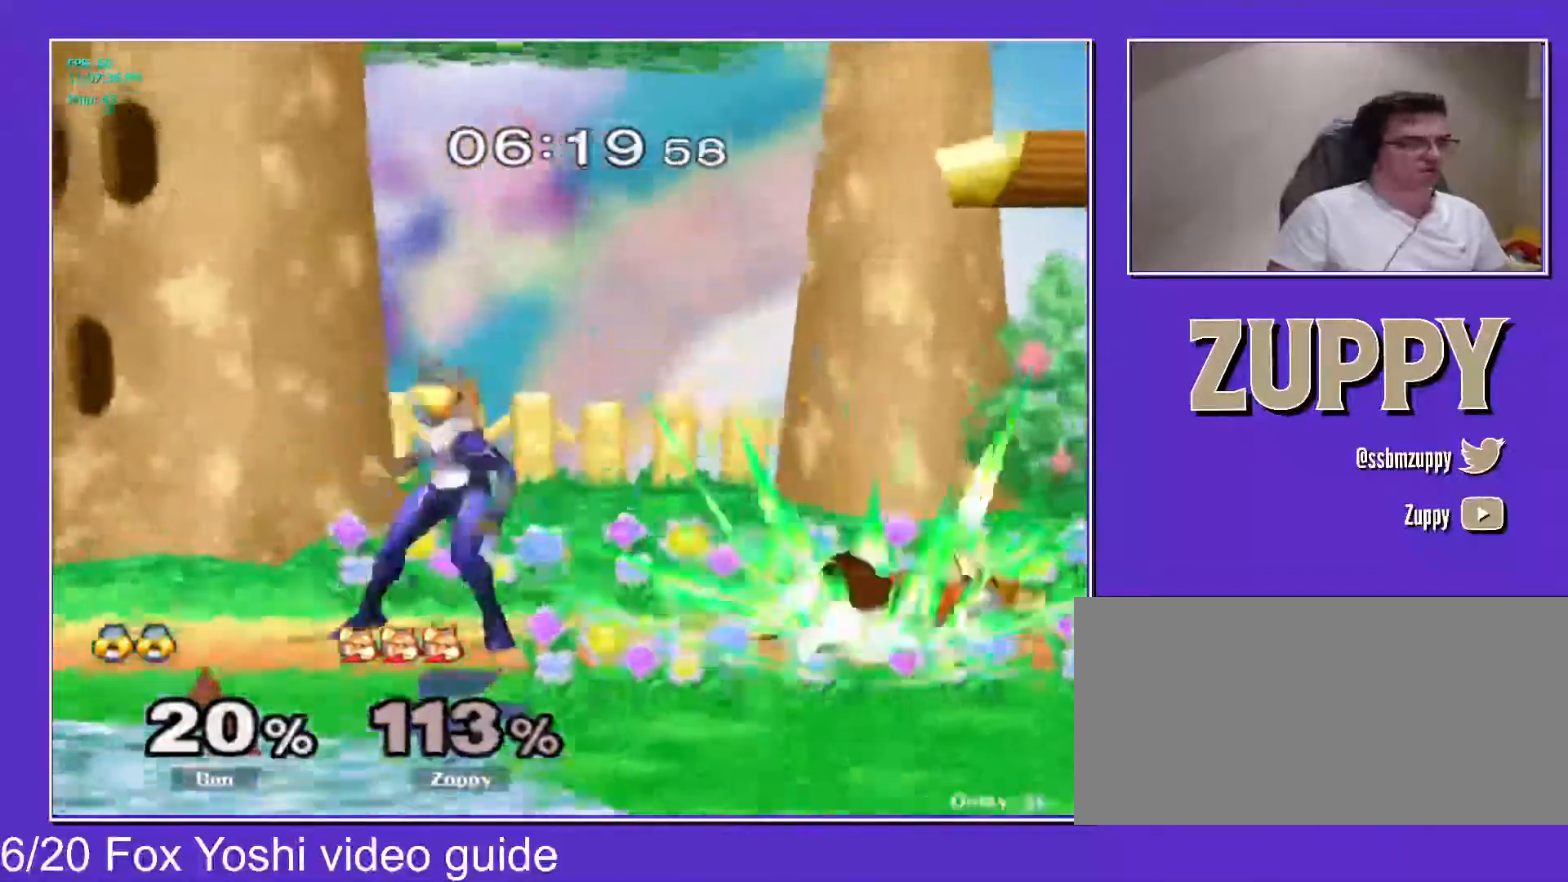
{"buttons": ["L1", "DPAD_DOWN", "DPAD_RIGHT", "C_DOWN"], "events": [[250, "L1", "down"], [267, "C_DOWN", "down"], [267, "DPAD_DOWN", "down"], [267, "DPAD_RIGHT", "down"]]}
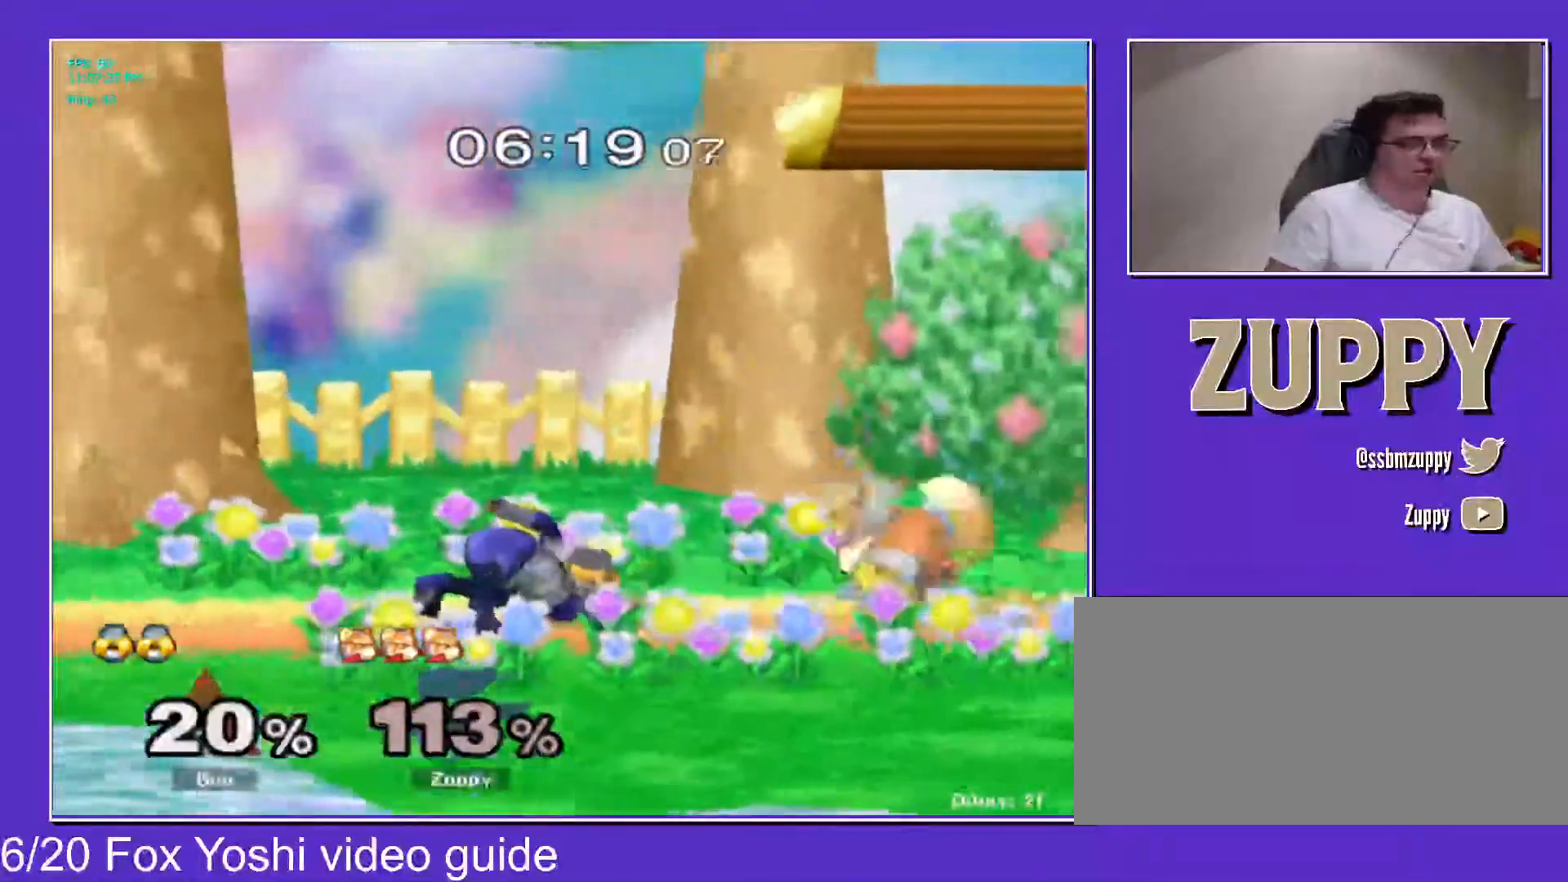
{"buttons": ["L1", "DPAD_LEFT"], "events": [[183, "DPAD_LEFT", "down"], [200, "DPAD_RIGHT", "up"], [217, "DPAD_DOWN", "up"], [233, "C_DOWN", "up"]]}
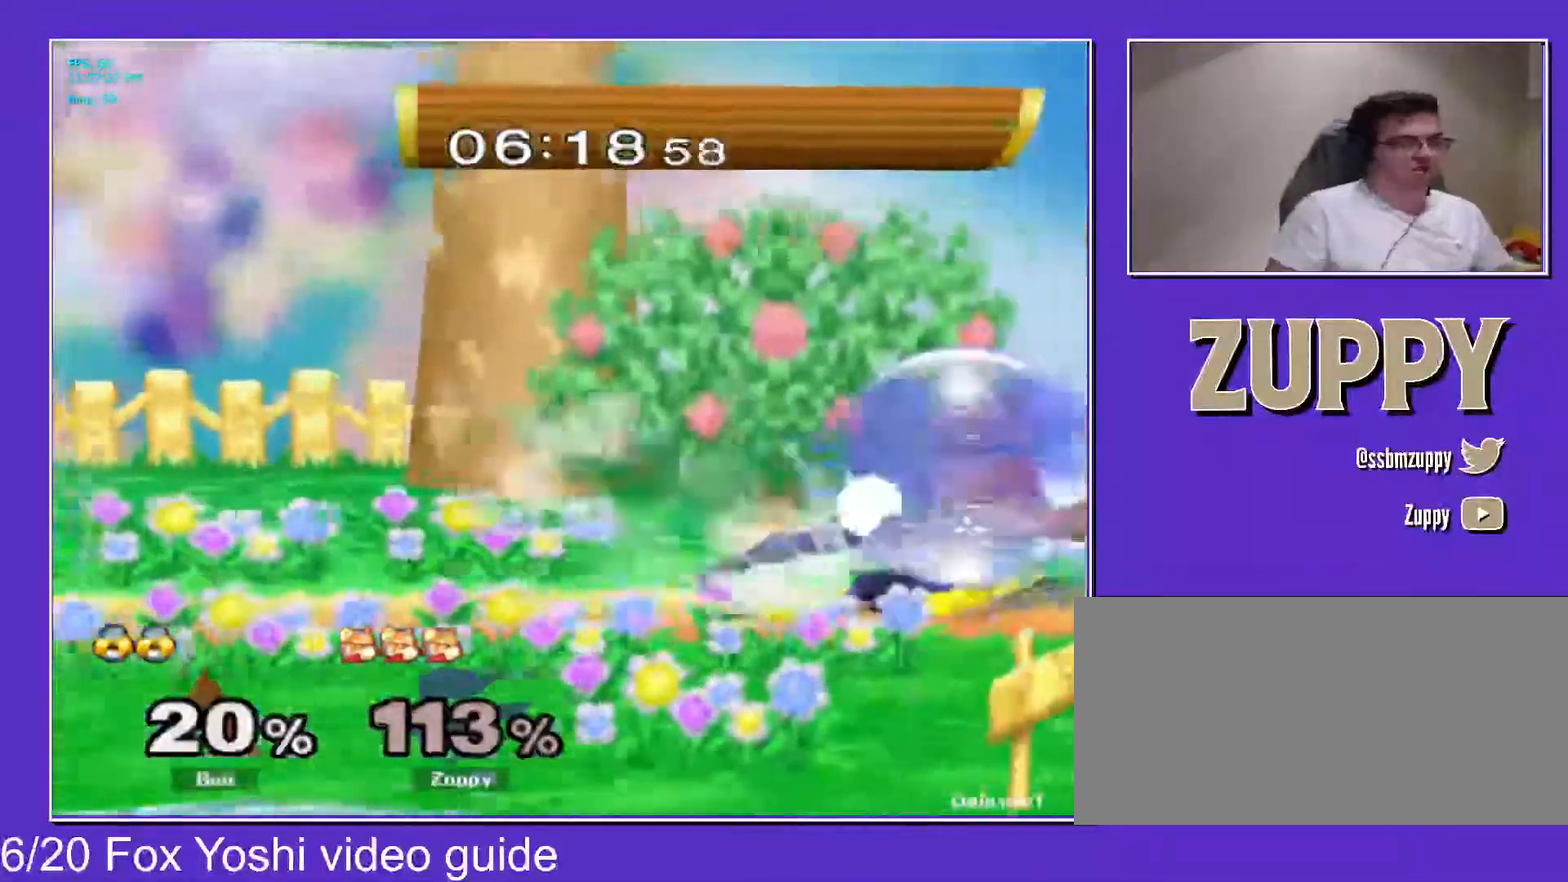
{"buttons": ["DPAD_LEFT", "C_DOWN"], "events": [[300, "X", "down"], [333, "X", "up"], [367, "C_DOWN", "down"], [400, "L1", "up"]]}
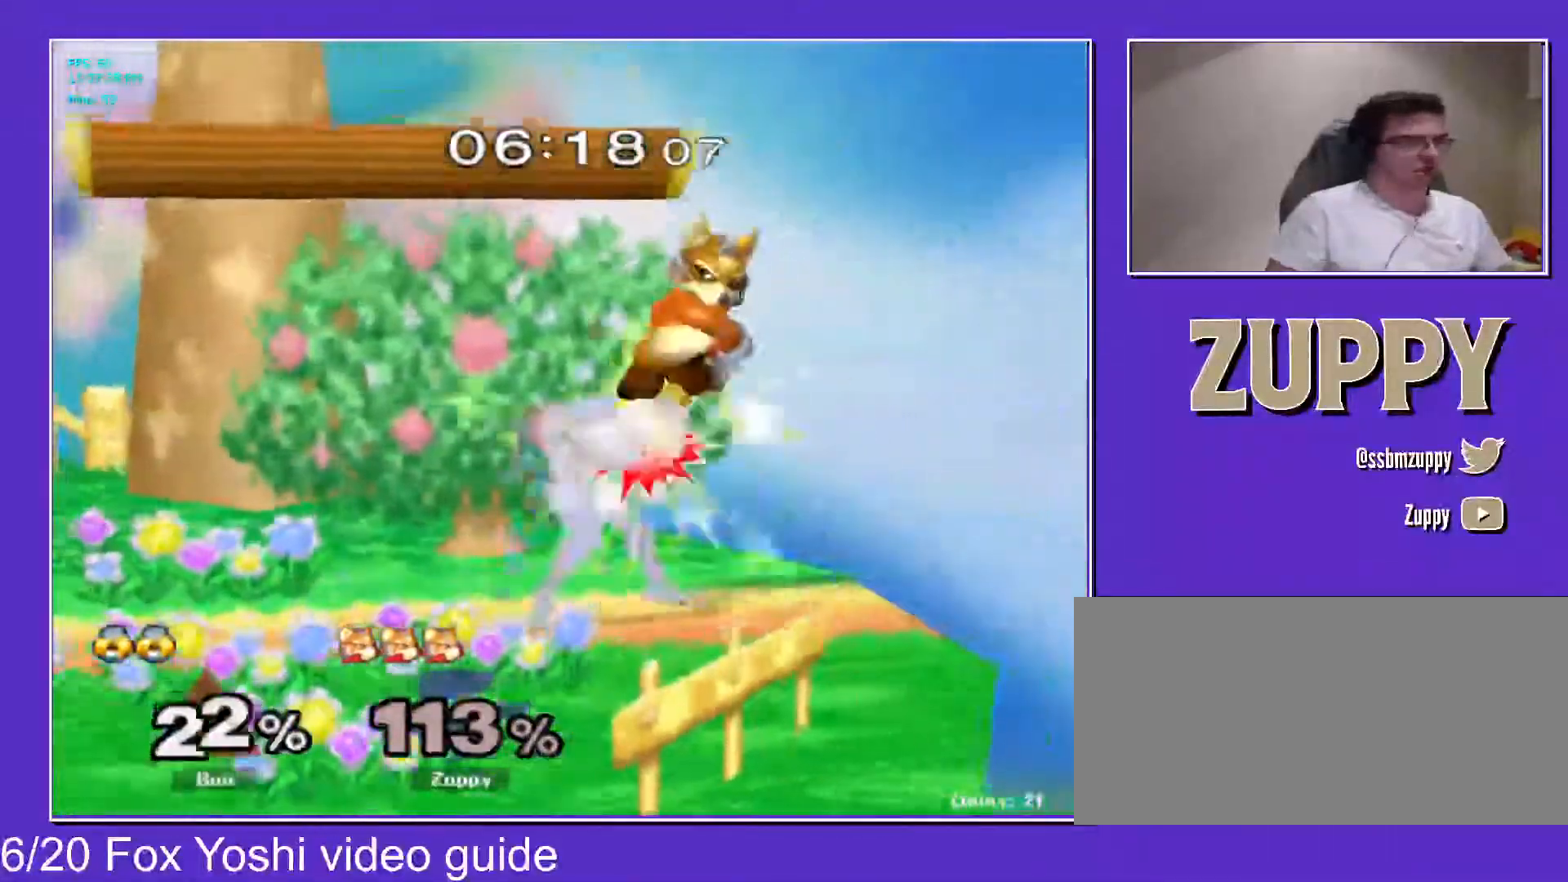
{"buttons": ["Y", "DPAD_DOWN"], "events": [[100, "DPAD_DOWN", "down"], [117, "Z", "down"], [133, "X", "down"], [150, "C_DOWN", "up"], [150, "DPAD_LEFT", "up"], [217, "X", "up"], [233, "Z", "up"], [383, "B", "down"], [450, "B", "up"], [500, "Y", "down"]]}
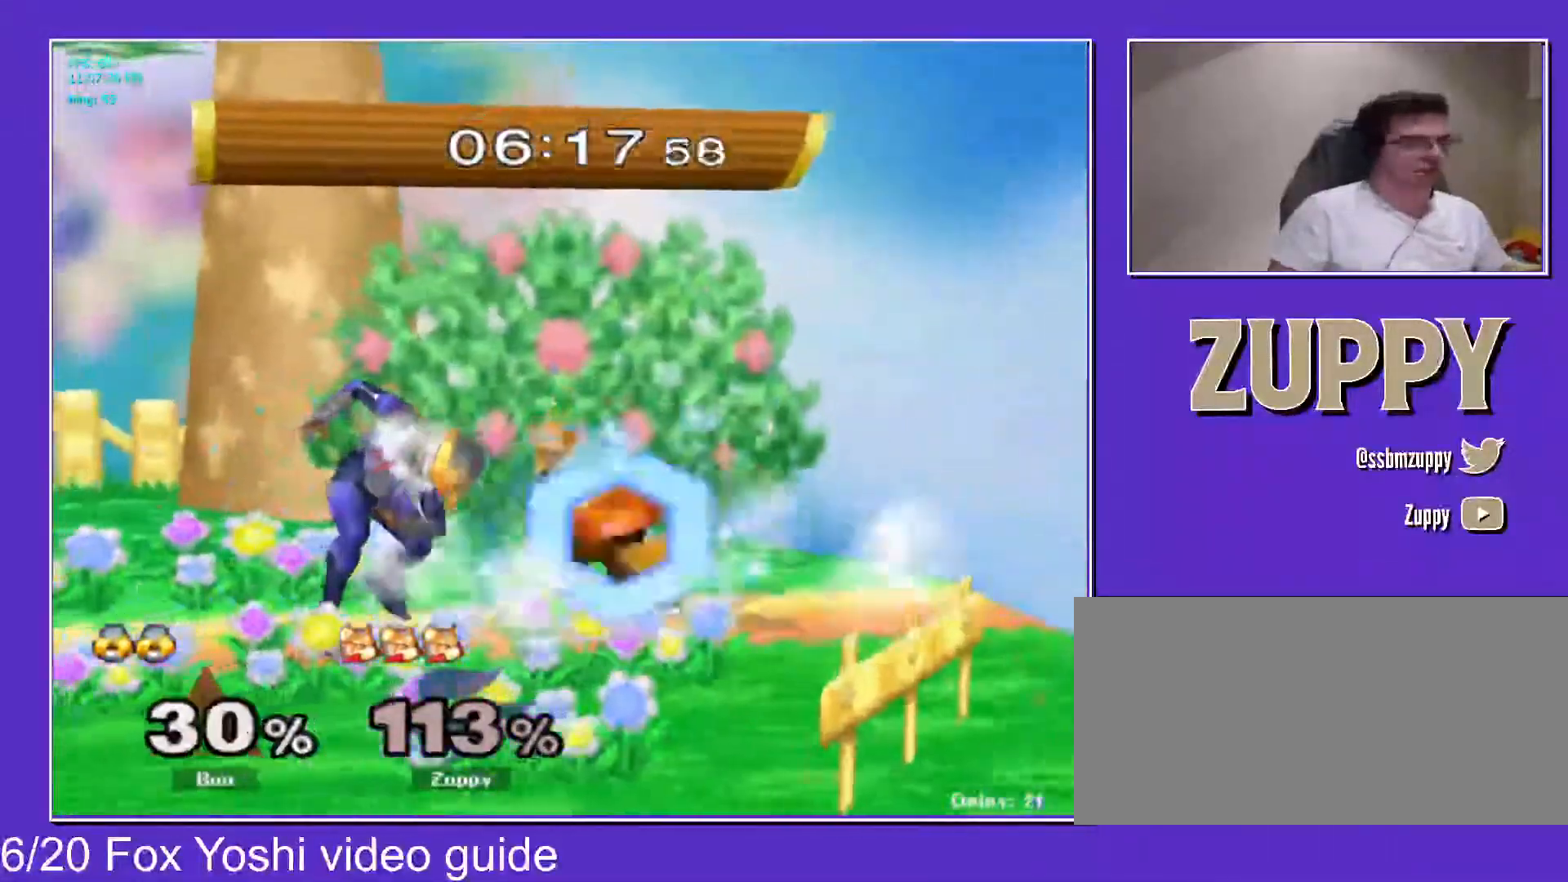
{"buttons": ["X", "DPAD_RIGHT", "C_UP"], "events": [[17, "DPAD_LEFT", "down"], [50, "R1", "down"], [50, "Y", "up"], [150, "DPAD_DOWN", "up"], [150, "DPAD_LEFT", "up"], [150, "R1", "up"], [250, "DPAD_LEFT", "down"], [367, "DPAD_LEFT", "up"], [383, "DPAD_RIGHT", "down"], [450, "X", "down"], [467, "C_UP", "down"]]}
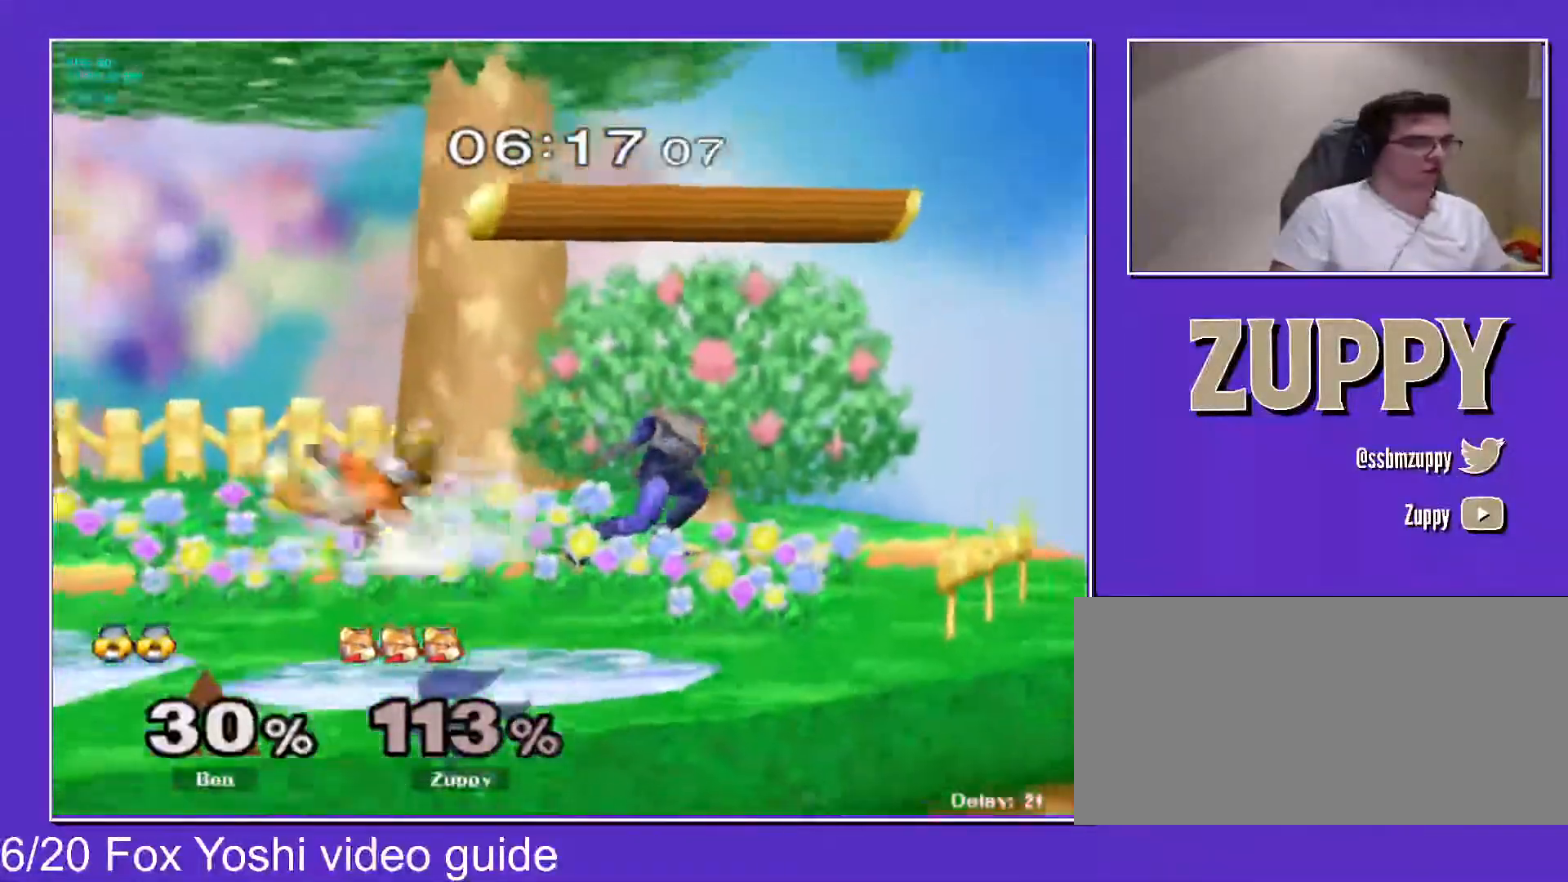
{"buttons": [], "events": [[300, "DPAD_RIGHT", "up"], [400, "C_UP", "up"], [467, "X", "up"]]}
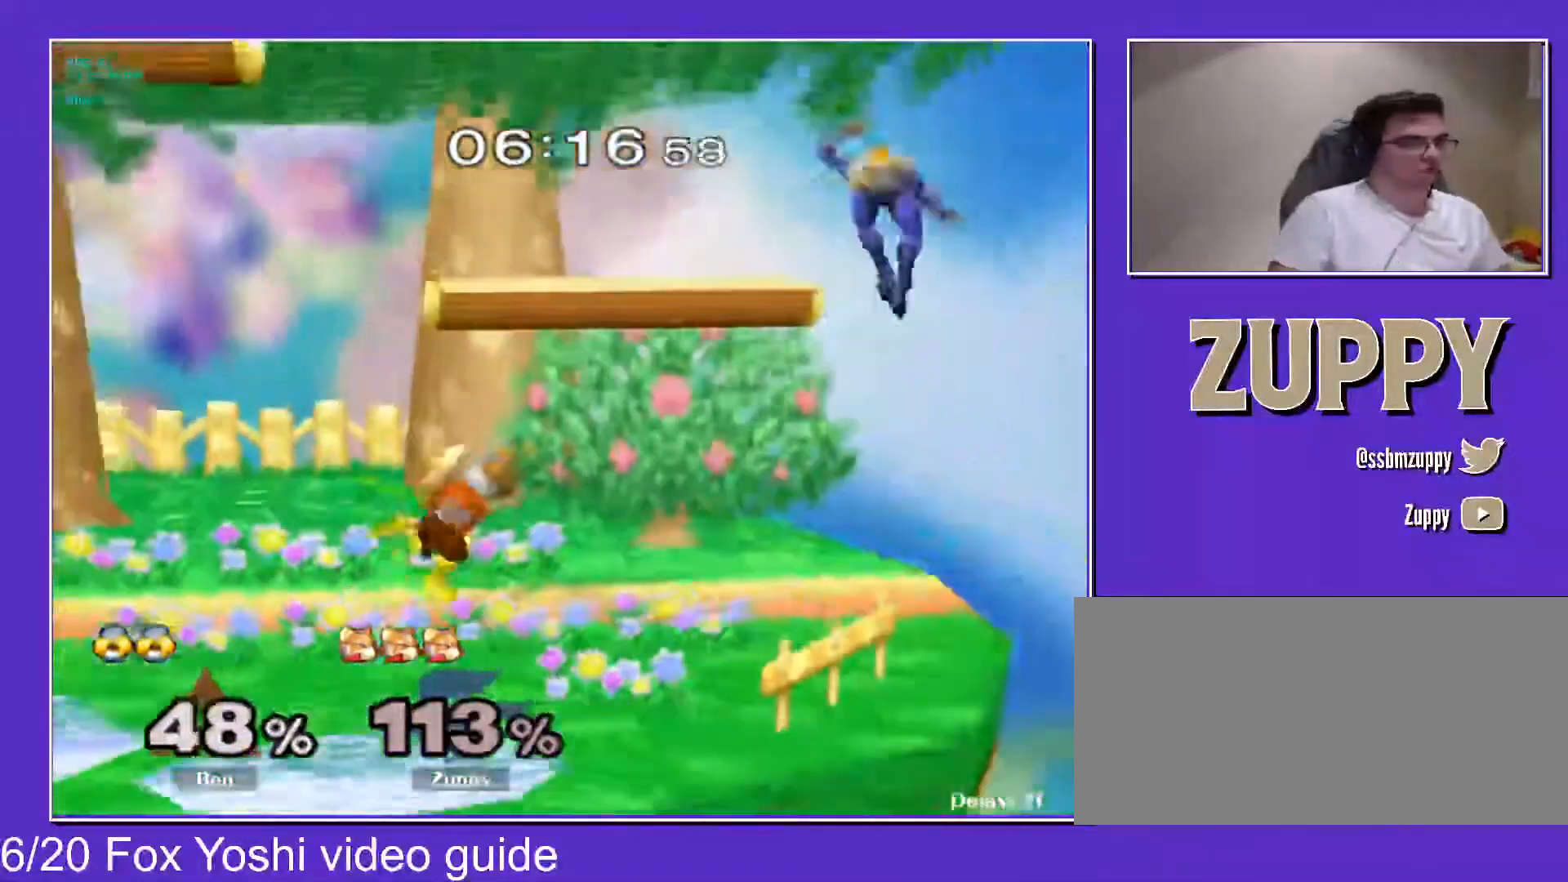
{"buttons": ["DPAD_RIGHT"], "events": [[317, "DPAD_RIGHT", "down"], [350, "DPAD_DOWN", "down"], [350, "Y", "down"], [400, "R1", "down"], [400, "Y", "up"], [500, "DPAD_DOWN", "up"], [500, "R1", "up"]]}
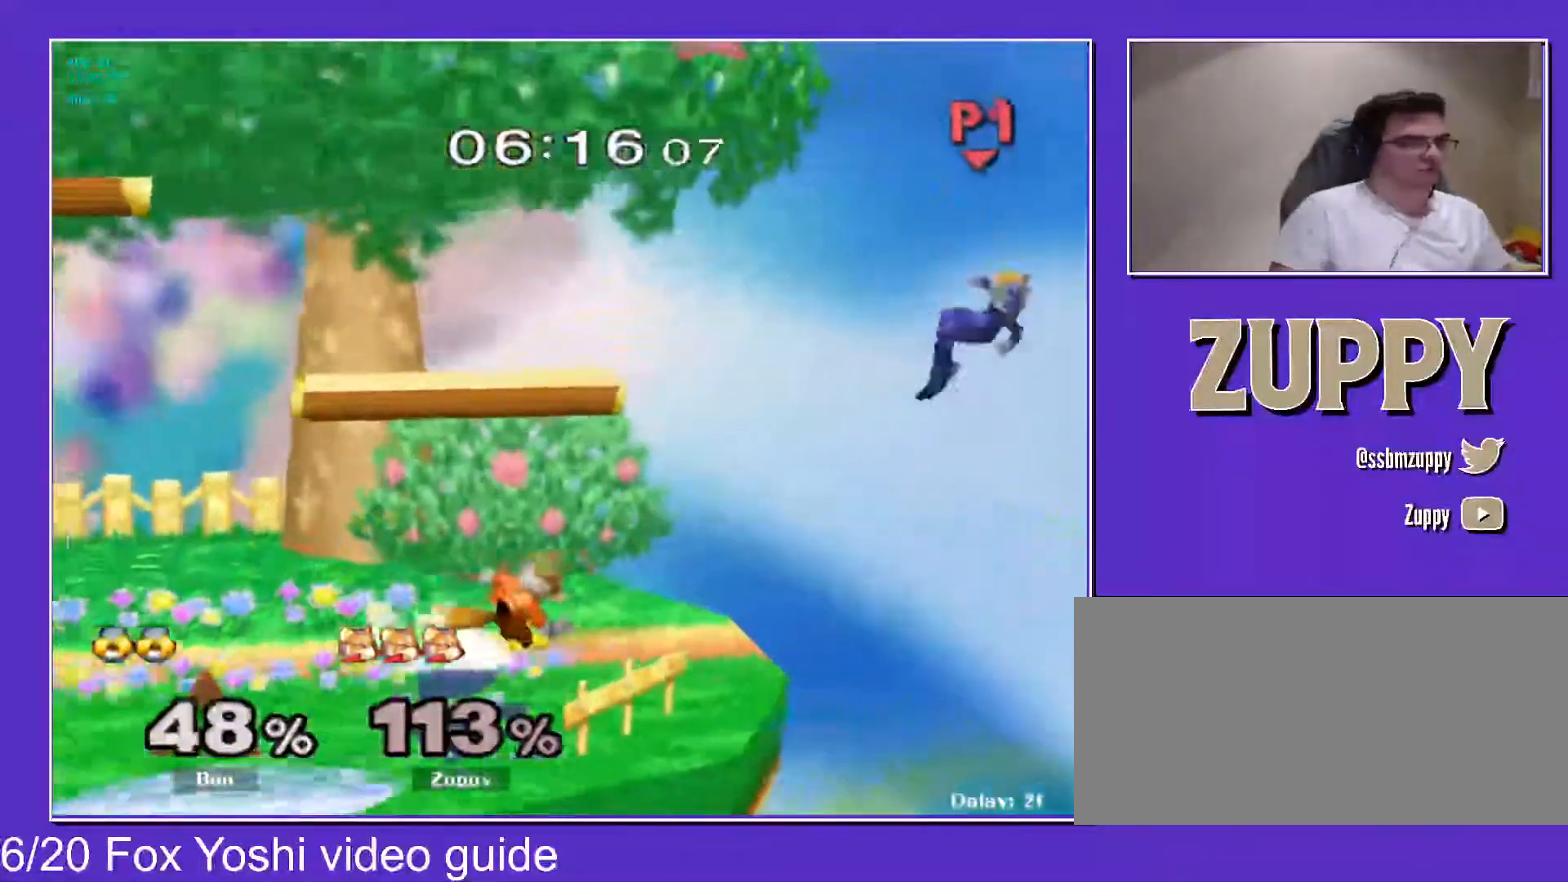
{"buttons": ["R1", "DPAD_DOWN", "DPAD_RIGHT"], "events": [[17, "DPAD_RIGHT", "up"], [100, "DPAD_RIGHT", "down"], [167, "DPAD_LEFT", "down"], [183, "DPAD_RIGHT", "up"], [200, "L1", "down"], [283, "DPAD_LEFT", "up"], [383, "L1", "up"], [417, "Y", "down"], [450, "DPAD_DOWN", "down"], [450, "DPAD_RIGHT", "down"], [467, "R1", "down"], [467, "Y", "up"]]}
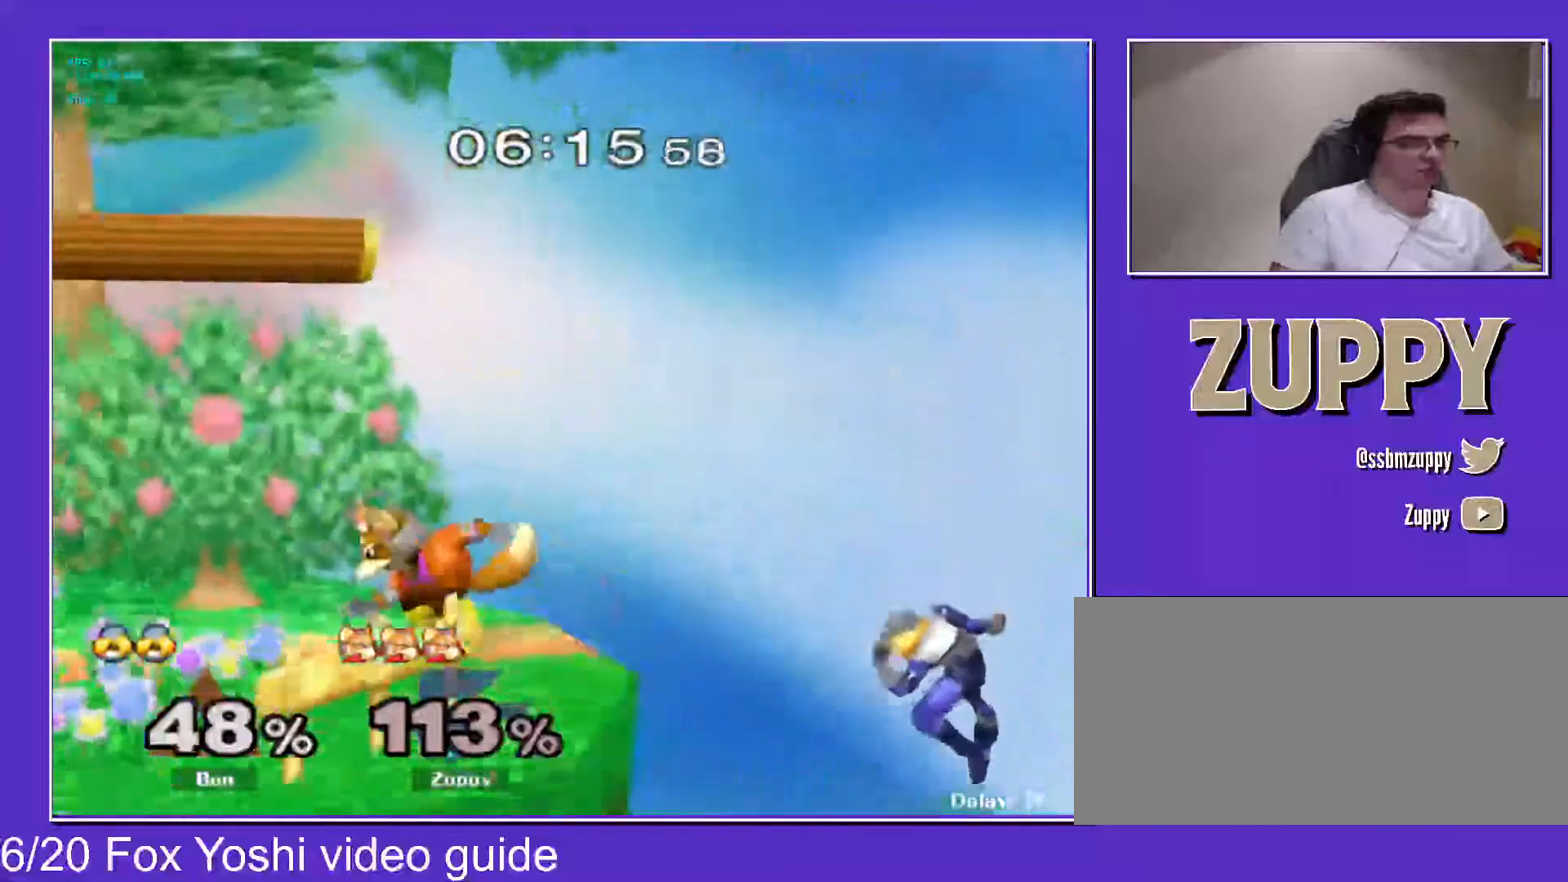
{"buttons": ["DPAD_LEFT", "C_RIGHT"], "events": [[17, "DPAD_DOWN", "up"], [33, "DPAD_RIGHT", "up"], [50, "R1", "up"], [100, "DPAD_DOWN", "down"], [217, "DPAD_LEFT", "down"], [250, "X", "down"], [283, "C_RIGHT", "down"], [283, "DPAD_DOWN", "up"], [283, "X", "up"]]}
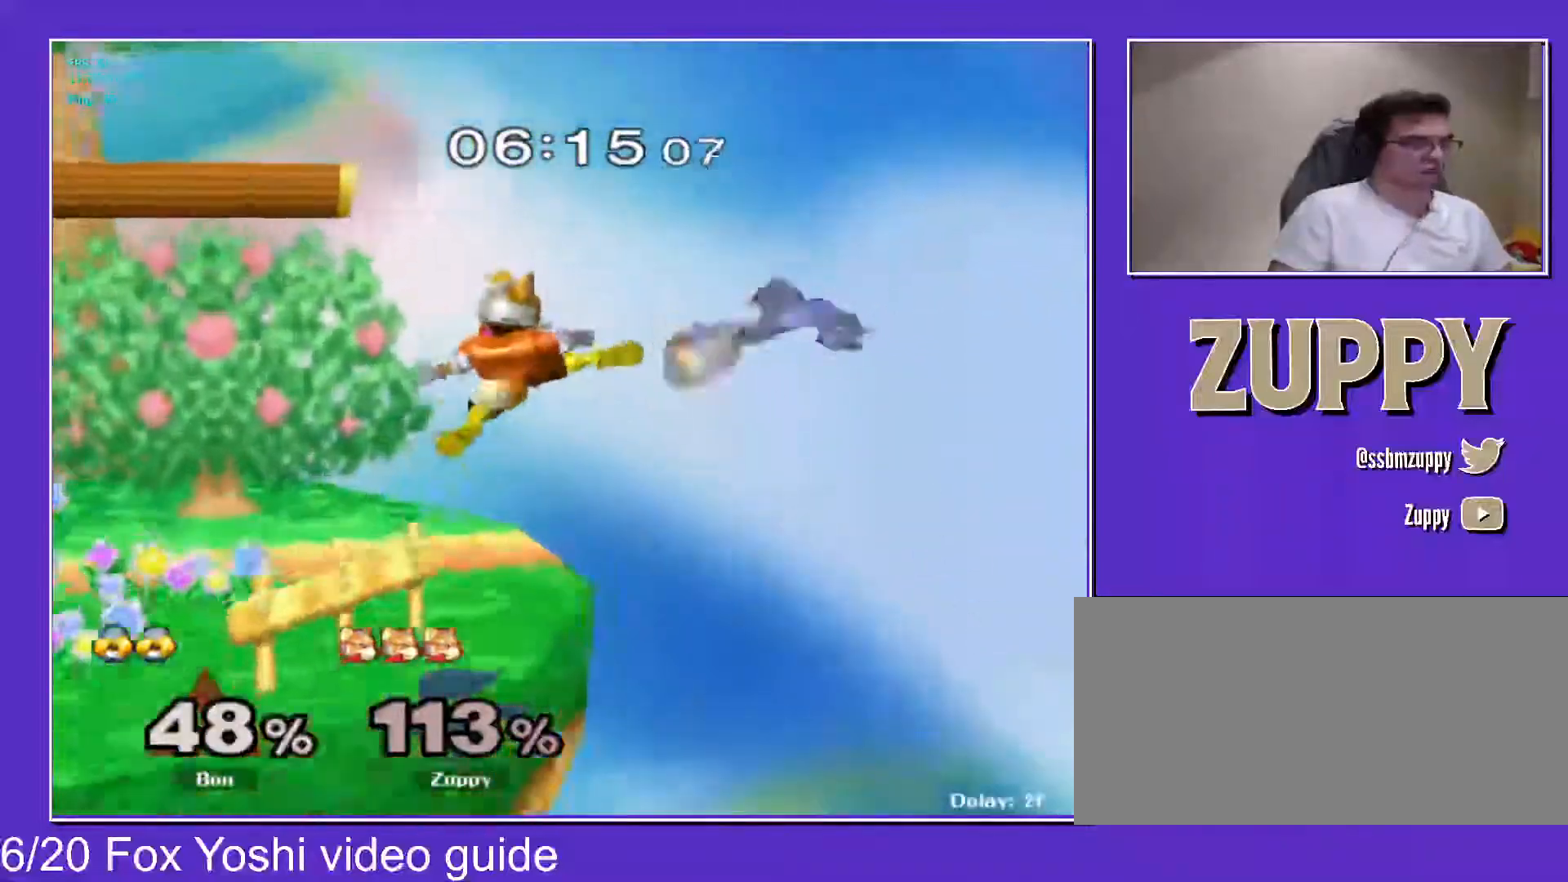
{"buttons": [], "events": [[83, "Z", "down"], [100, "DPAD_DOWN", "down"], [100, "X", "down"], [150, "C_RIGHT", "up"], [200, "X", "up"], [217, "DPAD_DOWN", "up"], [233, "Z", "up"], [467, "DPAD_LEFT", "up"]]}
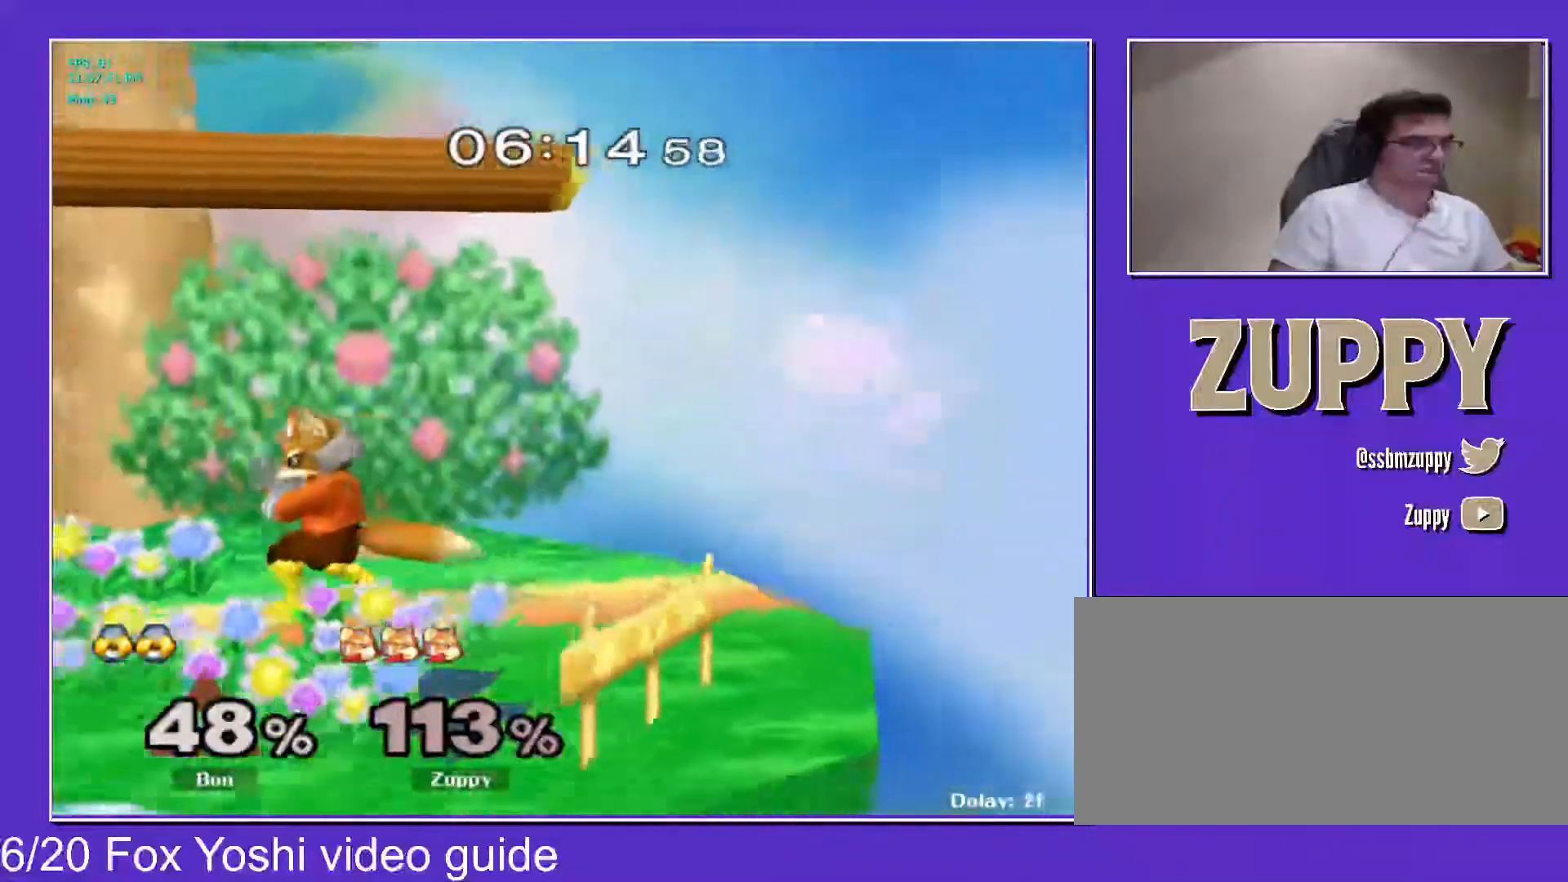
{"buttons": ["DPAD_RIGHT"], "events": [[483, "DPAD_RIGHT", "down"]]}
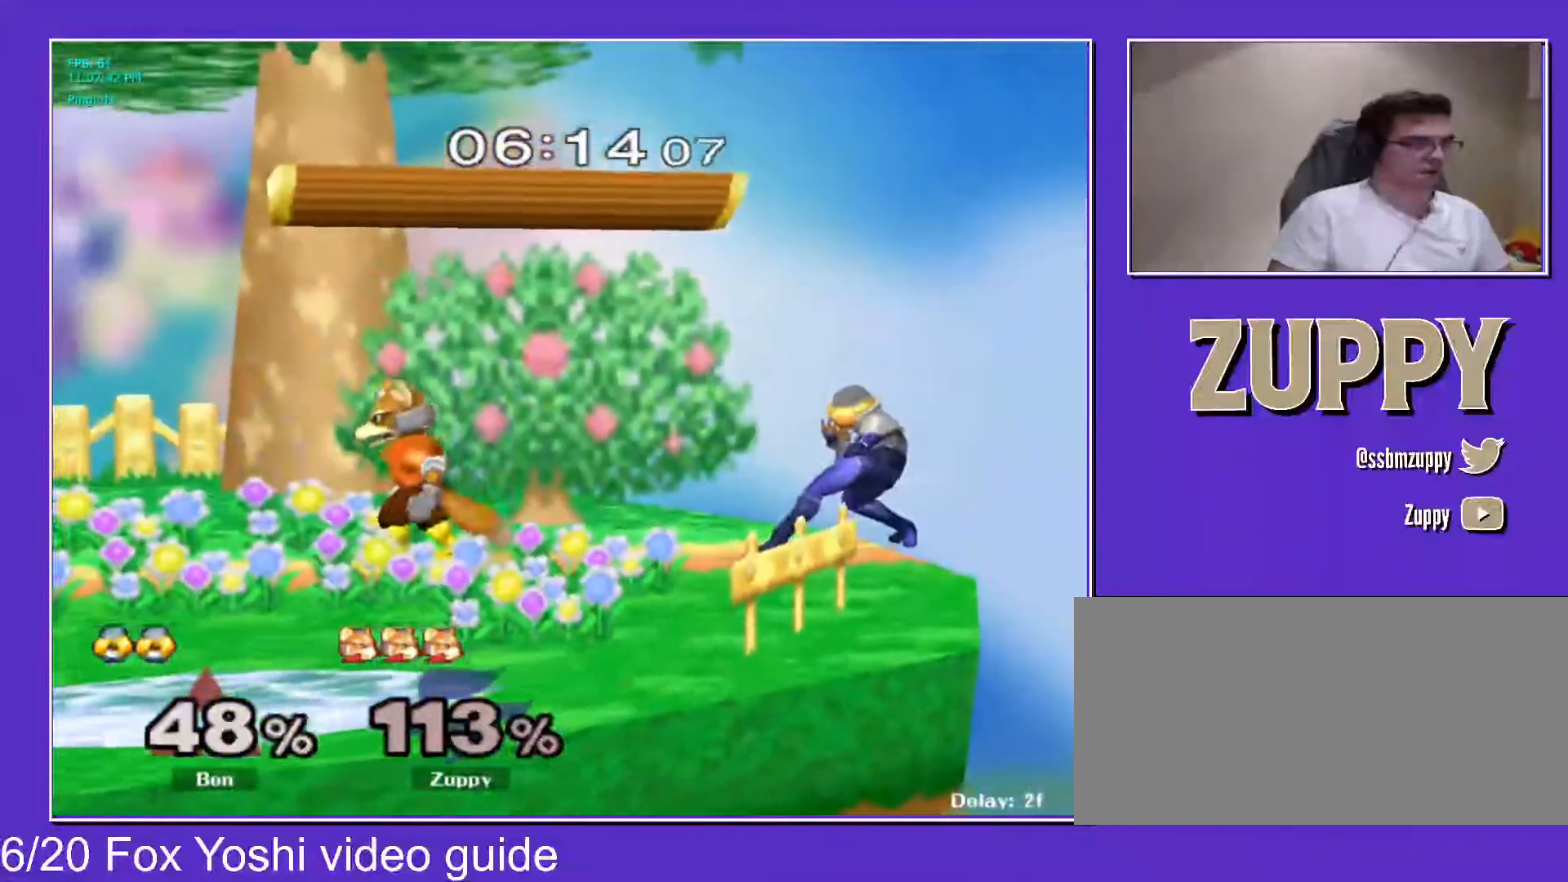
{"buttons": [], "events": [[83, "X", "down"], [100, "Z", "down"], [150, "DPAD_RIGHT", "up"], [200, "X", "up"], [217, "Z", "up"]]}
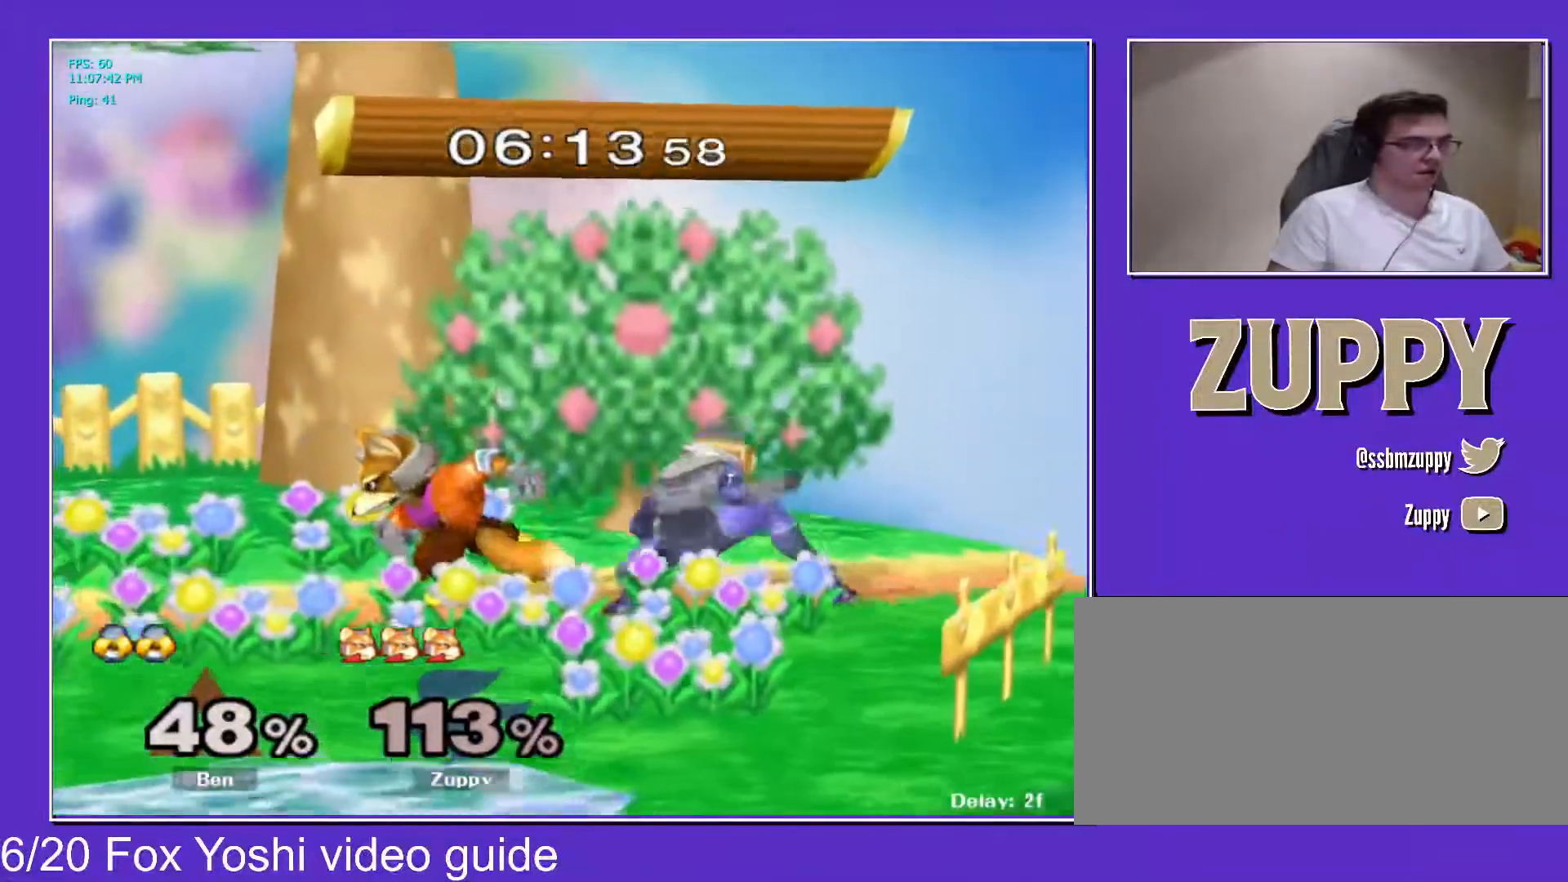
{"buttons": ["A", "DPAD_UP"], "events": [[50, "DPAD_UP", "down"], [83, "A", "down"], [150, "A", "up"], [233, "A", "down"], [300, "A", "up"], [333, "A", "down"]]}
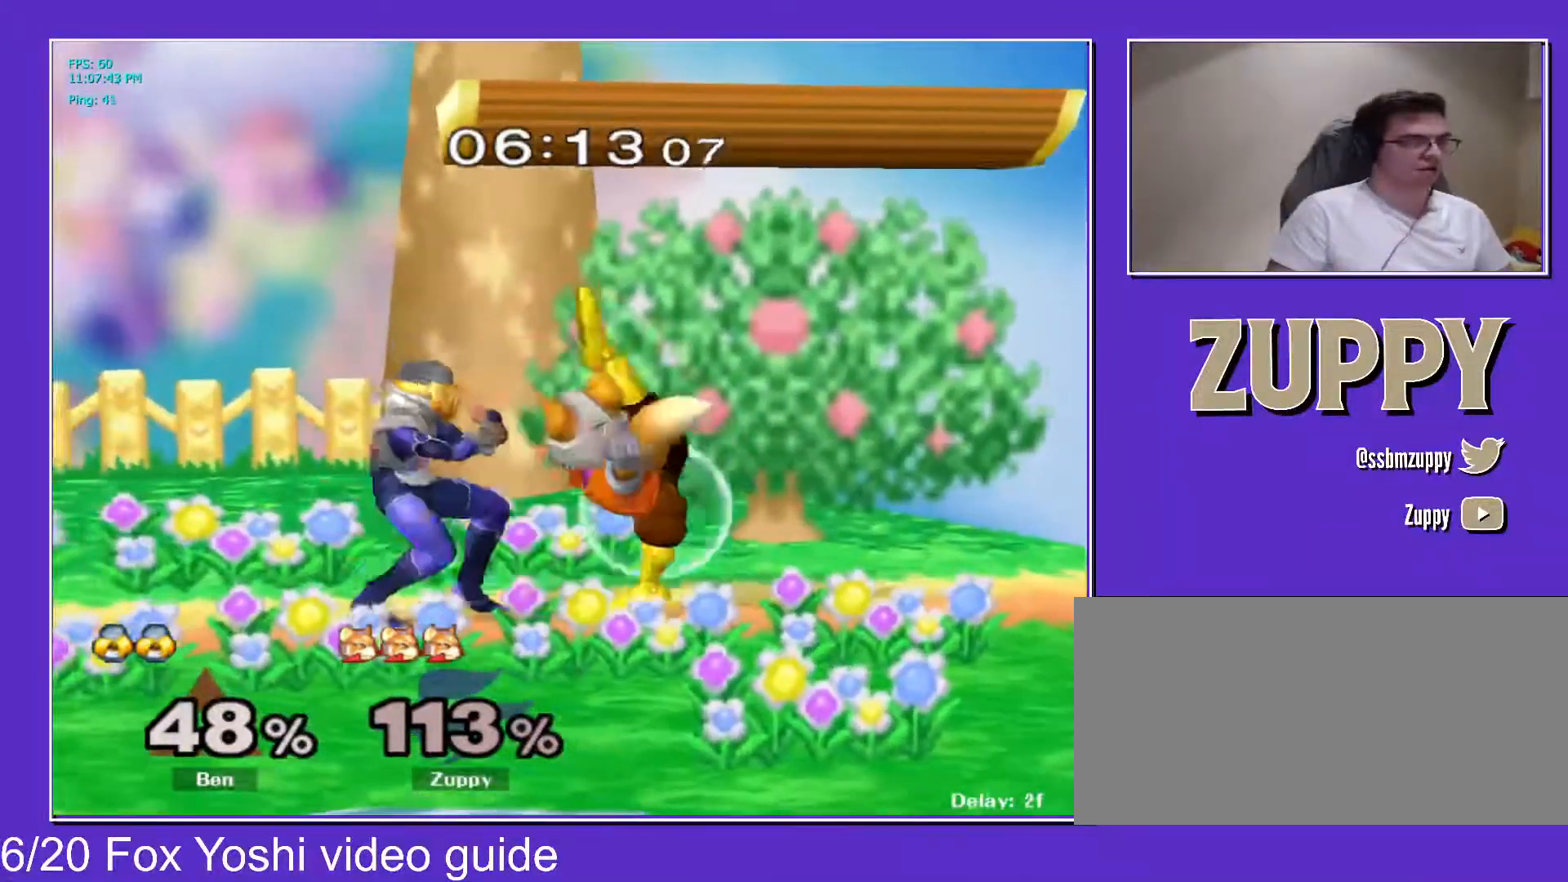
{"buttons": ["DPAD_LEFT"], "events": [[133, "A", "up"], [217, "DPAD_UP", "up"], [217, "L1", "down"], [433, "DPAD_LEFT", "down"], [483, "L1", "up"]]}
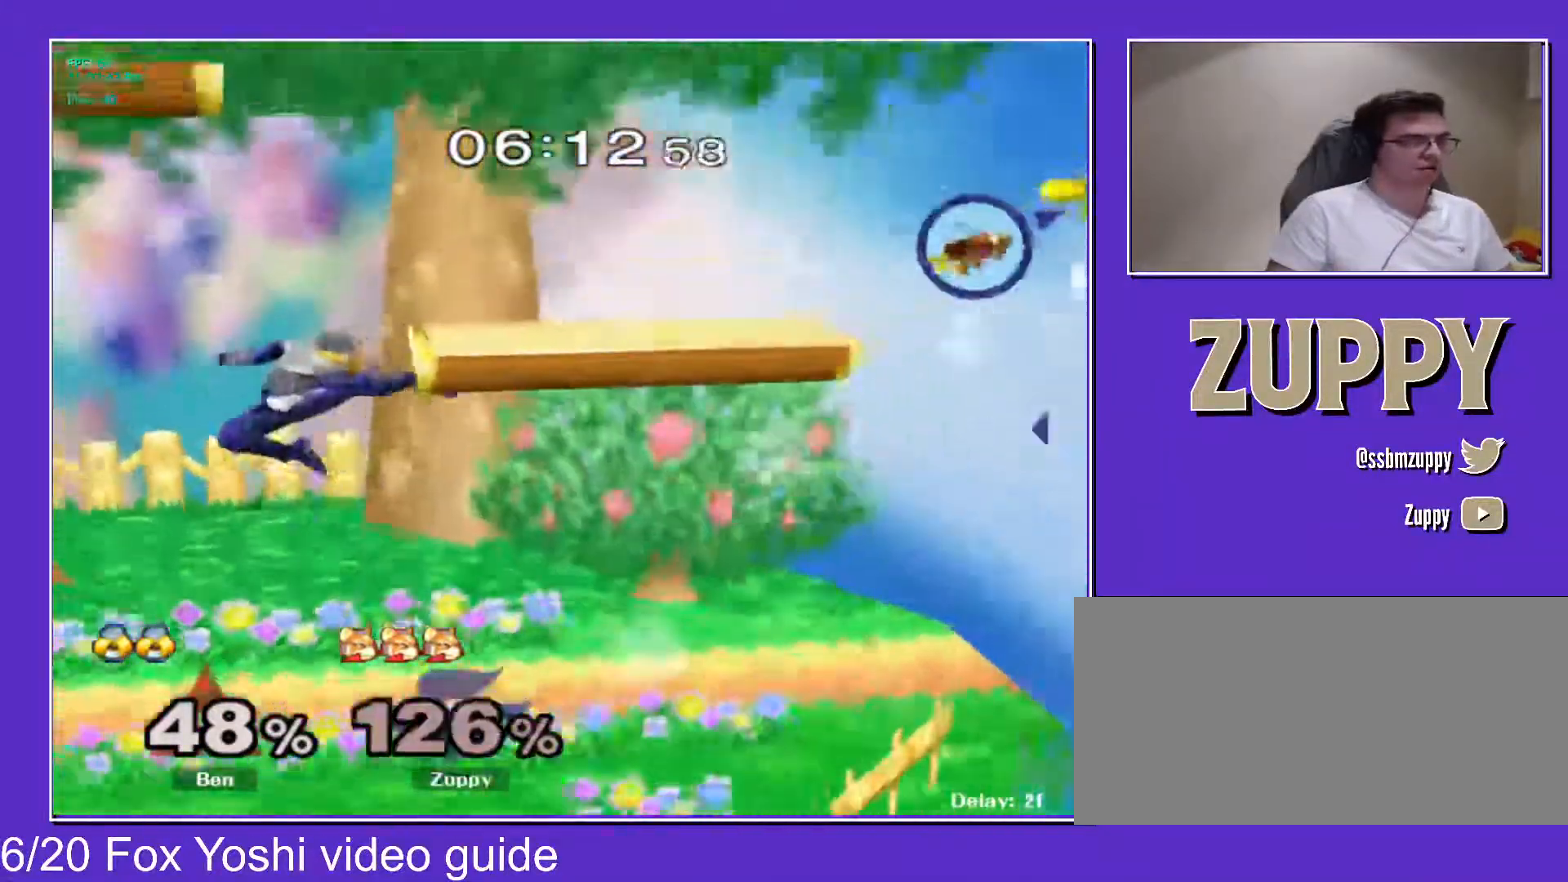
{"buttons": ["DPAD_LEFT"], "events": [[283, "X", "down"], [350, "X", "up"], [400, "X", "down"], [467, "X", "up"]]}
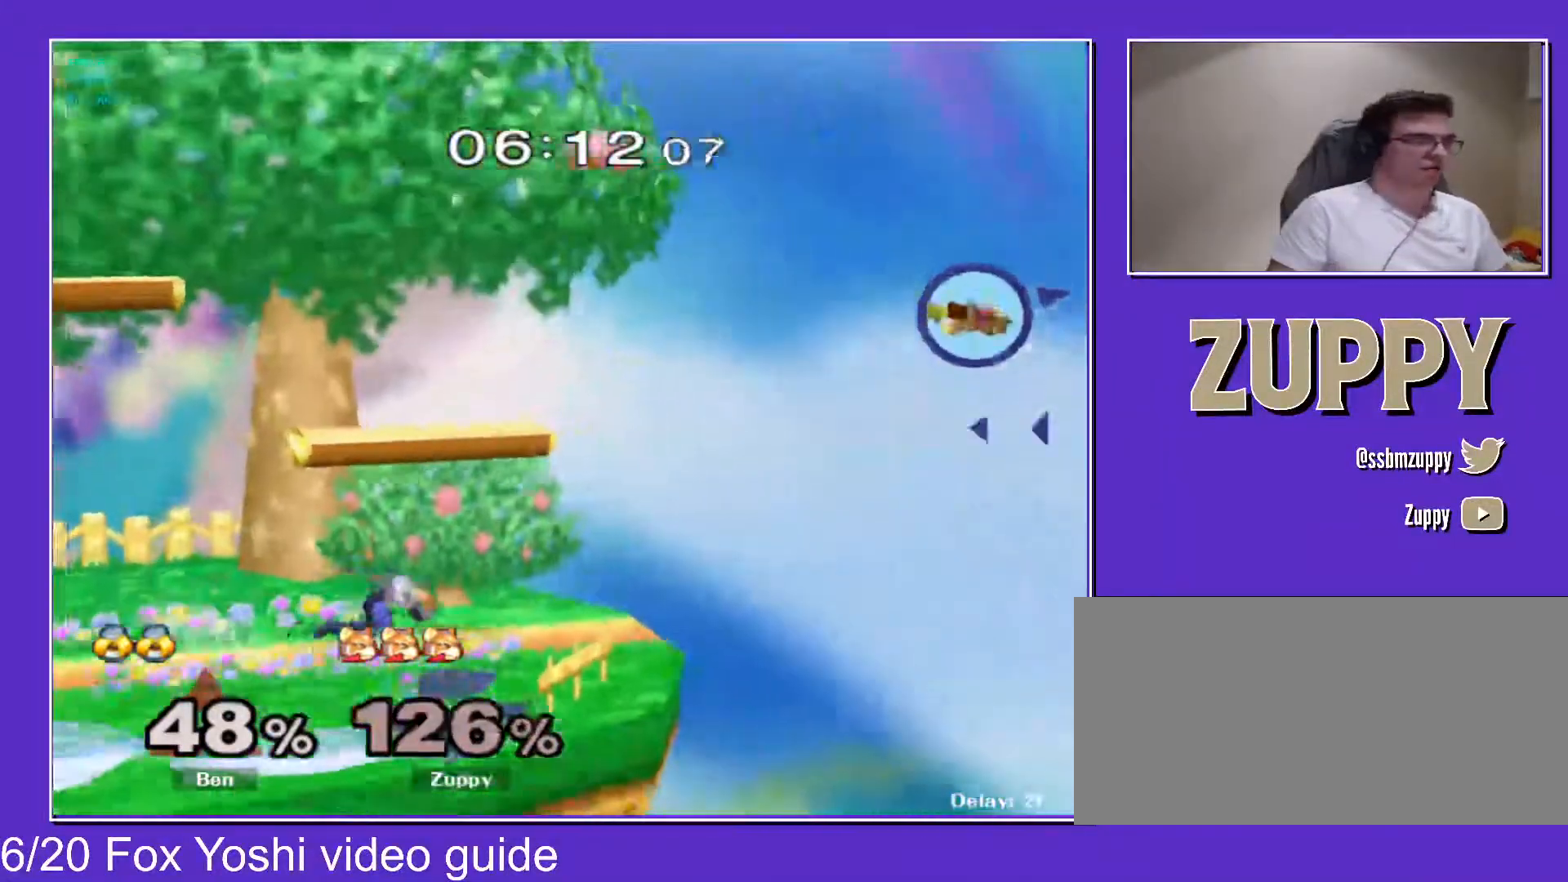
{"buttons": ["X", "DPAD_LEFT"], "events": [[17, "X", "down"], [83, "X", "up"], [133, "X", "down"], [217, "X", "up"], [250, "X", "down"], [333, "X", "up"], [367, "X", "down"], [450, "X", "up"], [483, "X", "down"]]}
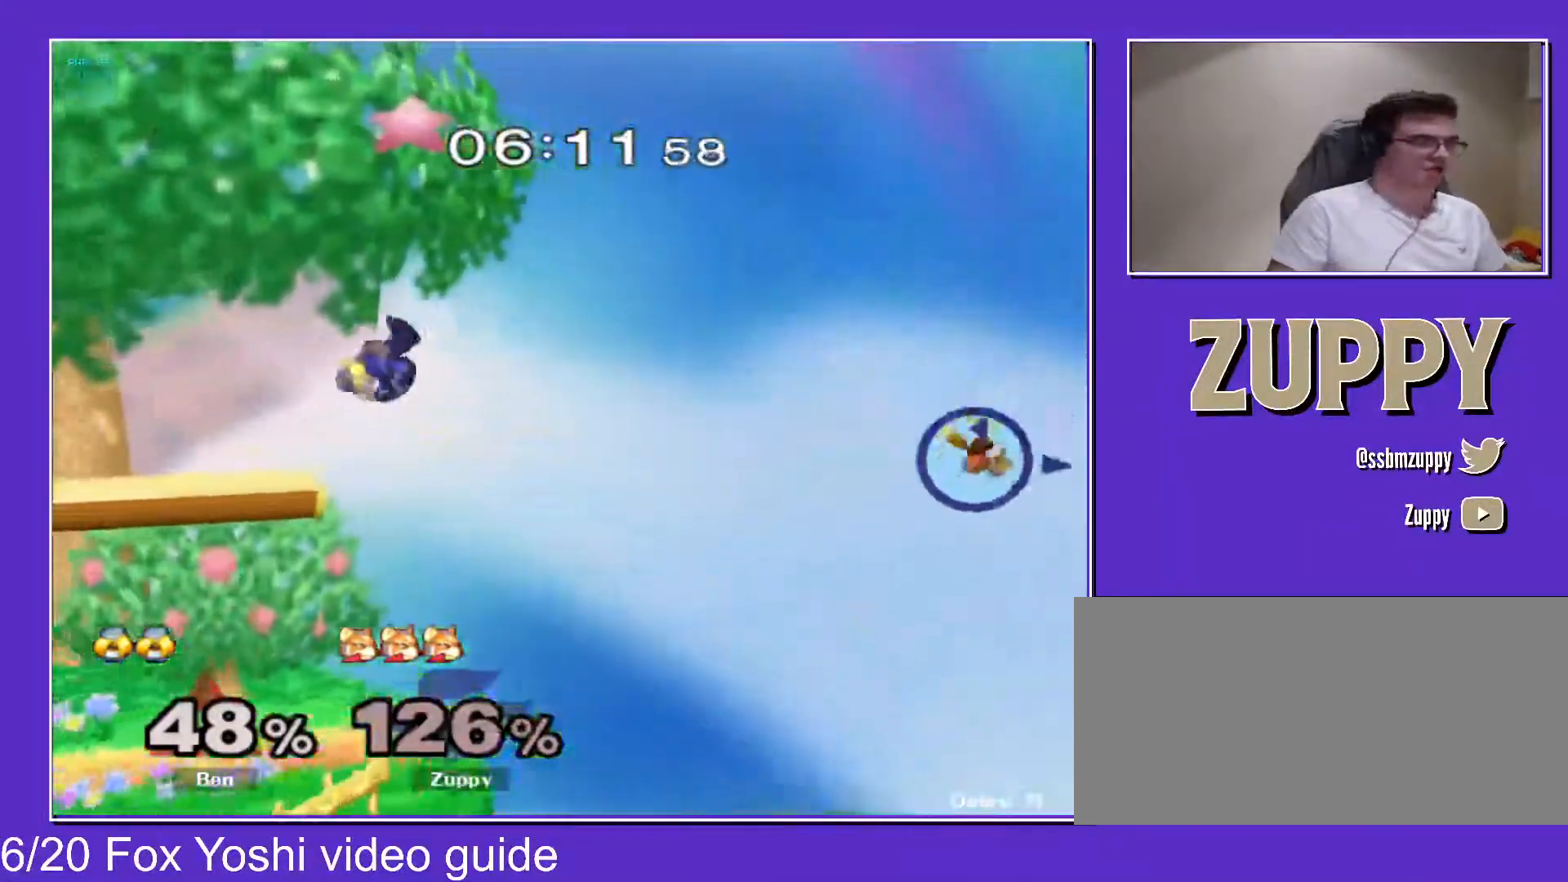
{"buttons": ["DPAD_LEFT"], "events": [[83, "X", "up"], [100, "X", "down"], [417, "X", "up"]]}